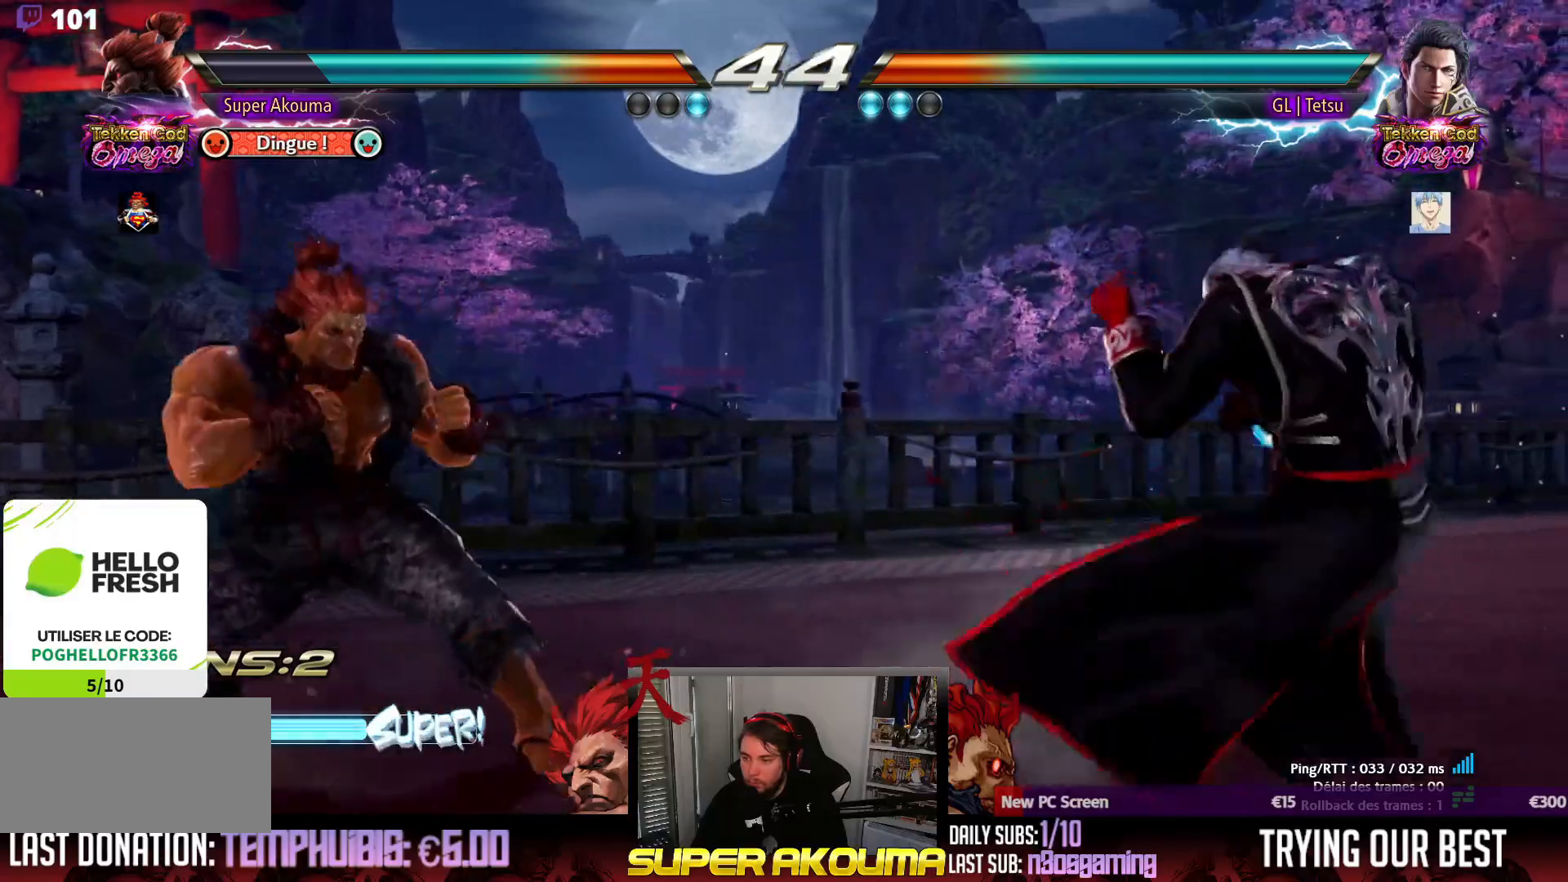
Gameplay with a controller (arcade stick); each line is a JSON object with the inputs held at the frame after it (dt_ms = milliseconds from this image to that frame). "events" lists button and stick changes between this image and that frame as [ms after this image, input, new state], when the widget could be followed in between. Not read: L3 R3 other_buttons.
{"dt_ms": 500, "buttons": ["DPAD_LEFT"], "events": [[83, "TRIANGLE", "down"], [217, "TRIANGLE", "up"], [233, "DPAD_LEFT", "down"], [233, "DPAD_RIGHT", "up"]]}
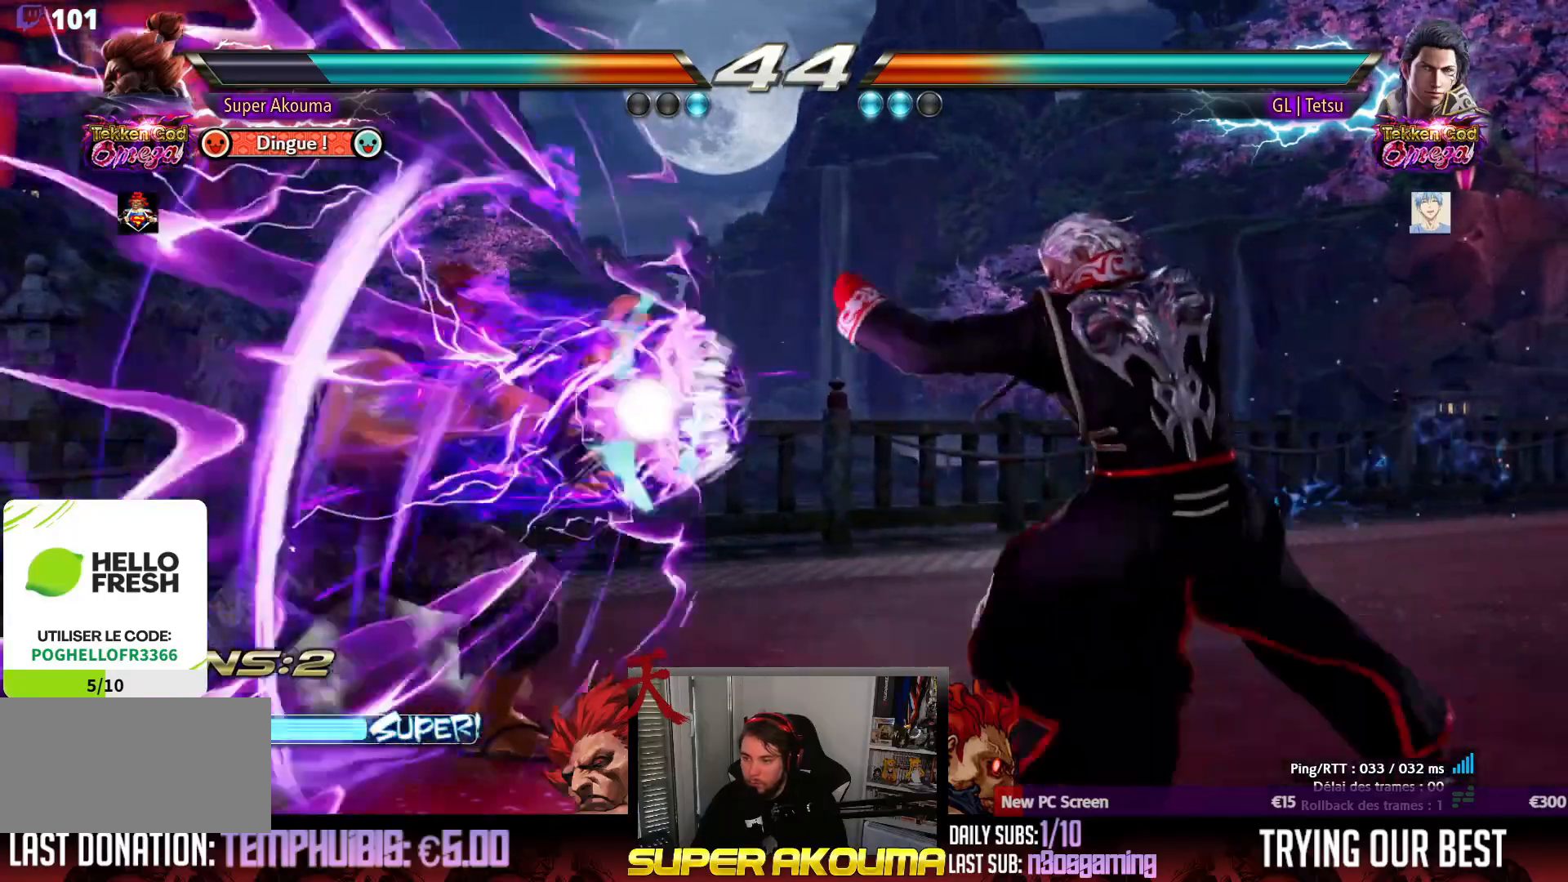
{"dt_ms": 500, "buttons": ["DPAD_RIGHT"], "events": [[333, "DPAD_LEFT", "up"], [433, "DPAD_RIGHT", "down"]]}
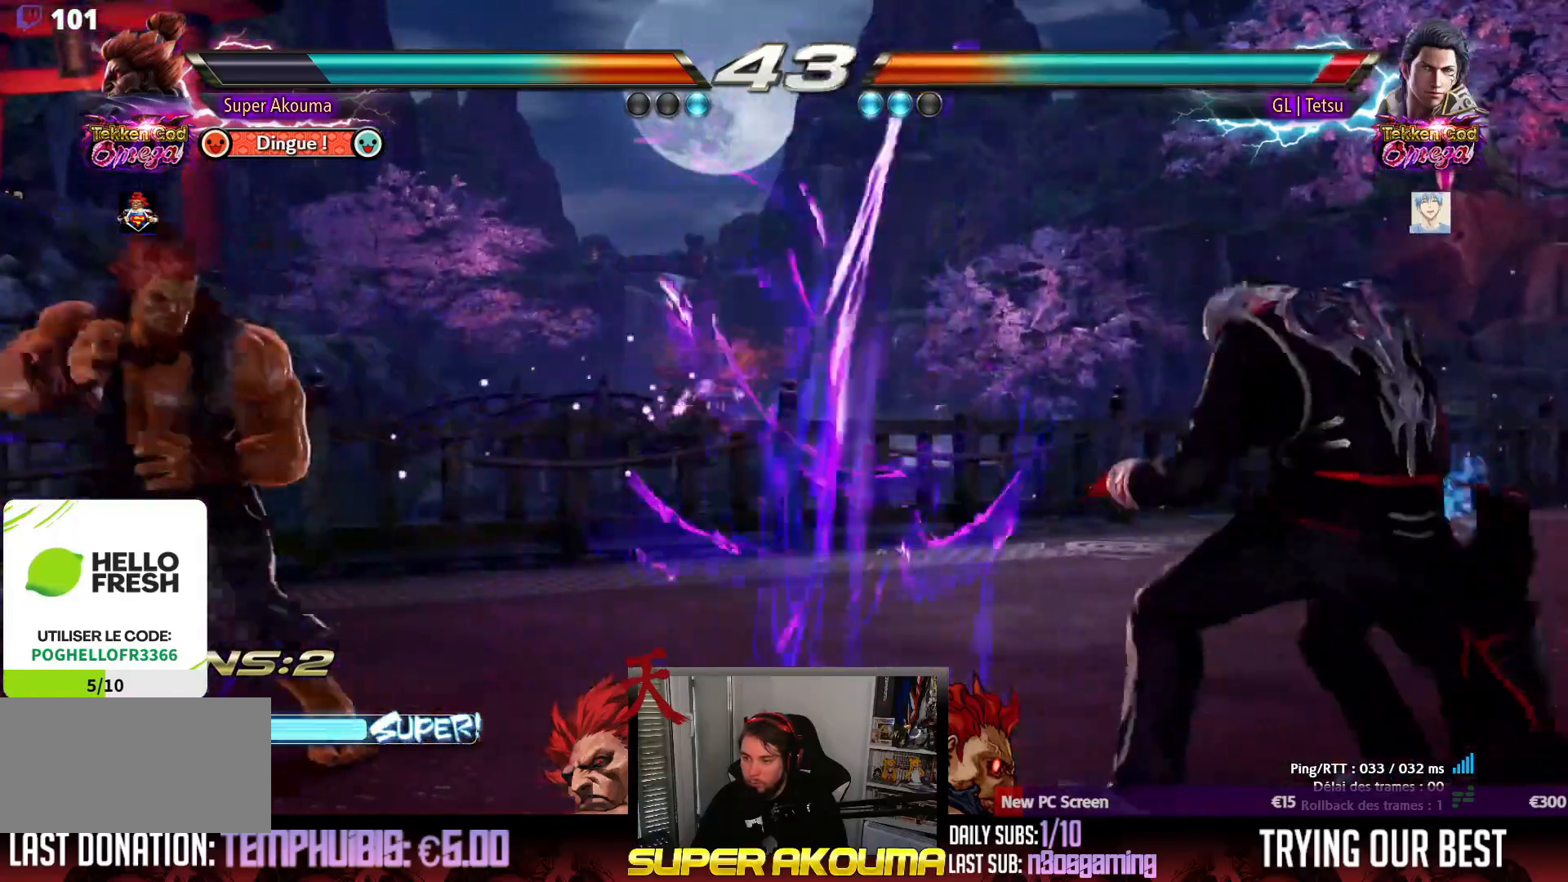
{"dt_ms": 500, "buttons": ["DPAD_LEFT"], "events": [[33, "DPAD_RIGHT", "up"], [83, "DPAD_RIGHT", "down"], [217, "DPAD_LEFT", "down"], [217, "DPAD_RIGHT", "up"], [333, "DPAD_LEFT", "up"], [383, "DPAD_LEFT", "down"]]}
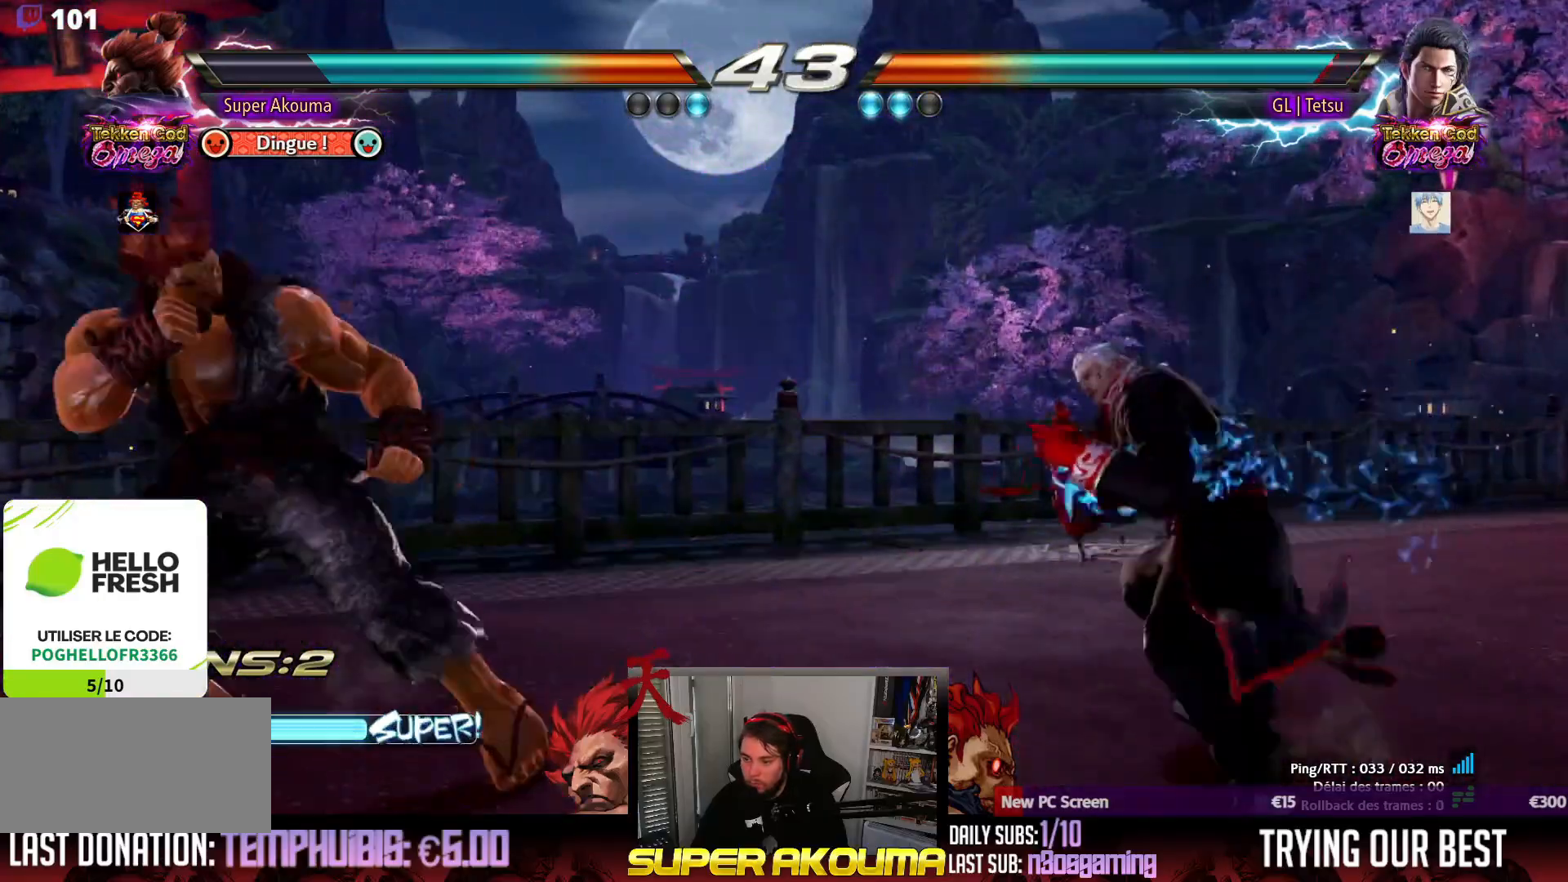
{"dt_ms": 500, "buttons": ["DPAD_RIGHT"], "events": [[33, "DPAD_LEFT", "up"], [33, "DPAD_UP", "down"], [117, "DPAD_UP", "up"], [183, "DPAD_UP", "down"], [283, "DPAD_RIGHT", "down"], [283, "DPAD_UP", "up"], [367, "DPAD_RIGHT", "up"], [433, "DPAD_RIGHT", "down"]]}
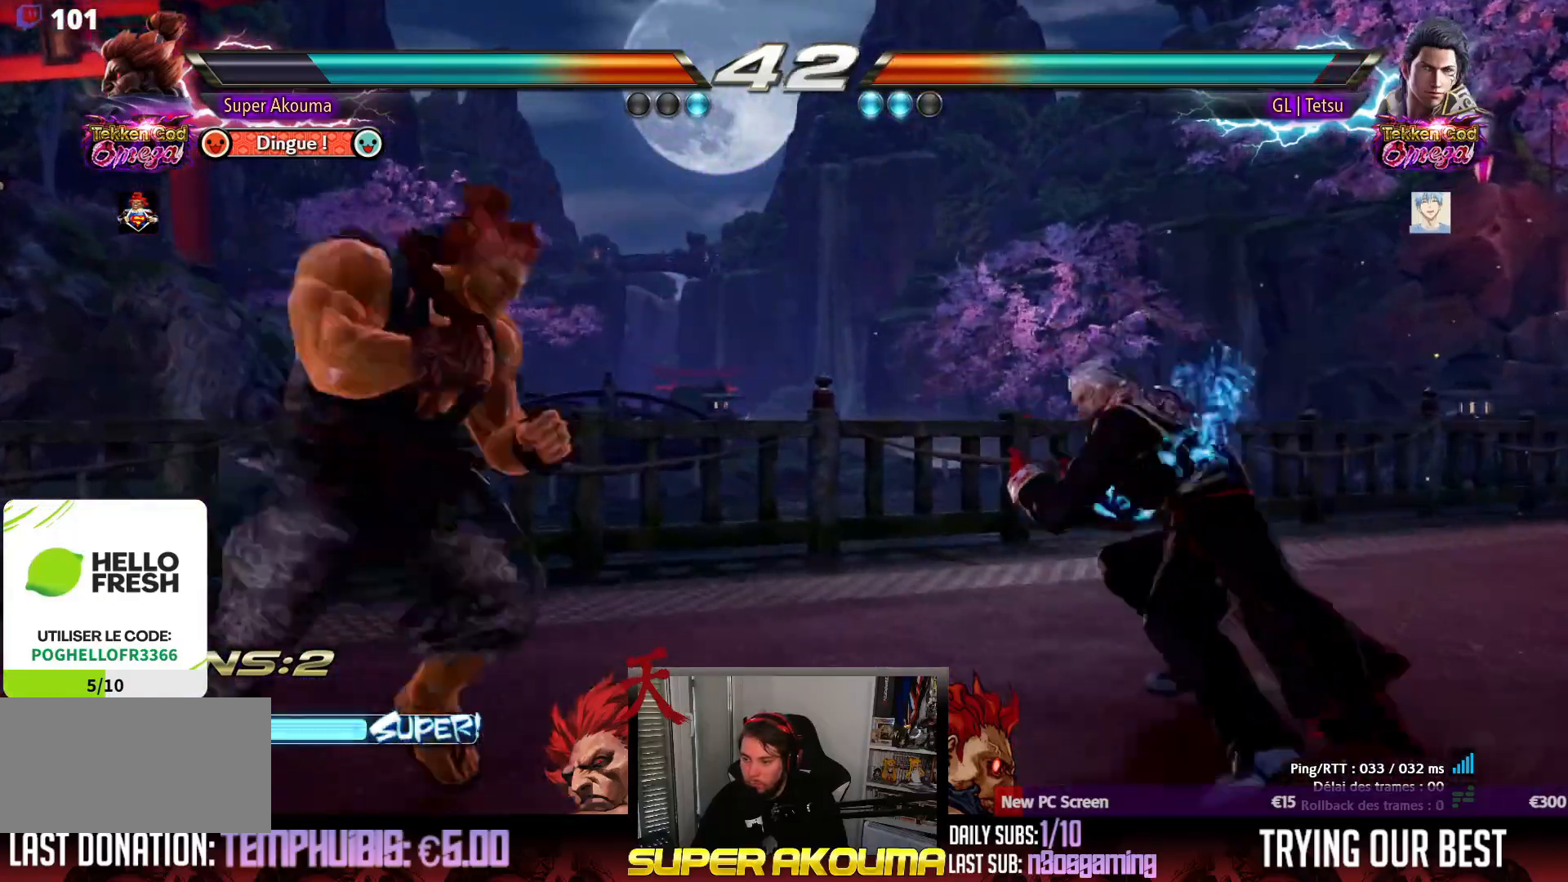
{"dt_ms": 500, "buttons": ["L1"], "events": [[33, "DPAD_RIGHT", "up"], [83, "CROSS", "down"], [83, "DPAD_DOWN", "down"], [167, "DPAD_DOWN", "up"], [183, "CROSS", "up"], [233, "DPAD_DOWN", "down"], [267, "DPAD_RIGHT", "down"], [317, "DPAD_DOWN", "up"], [333, "SQUARE", "down"], [417, "DPAD_RIGHT", "up"], [467, "SQUARE", "up"], [483, "L1", "down"]]}
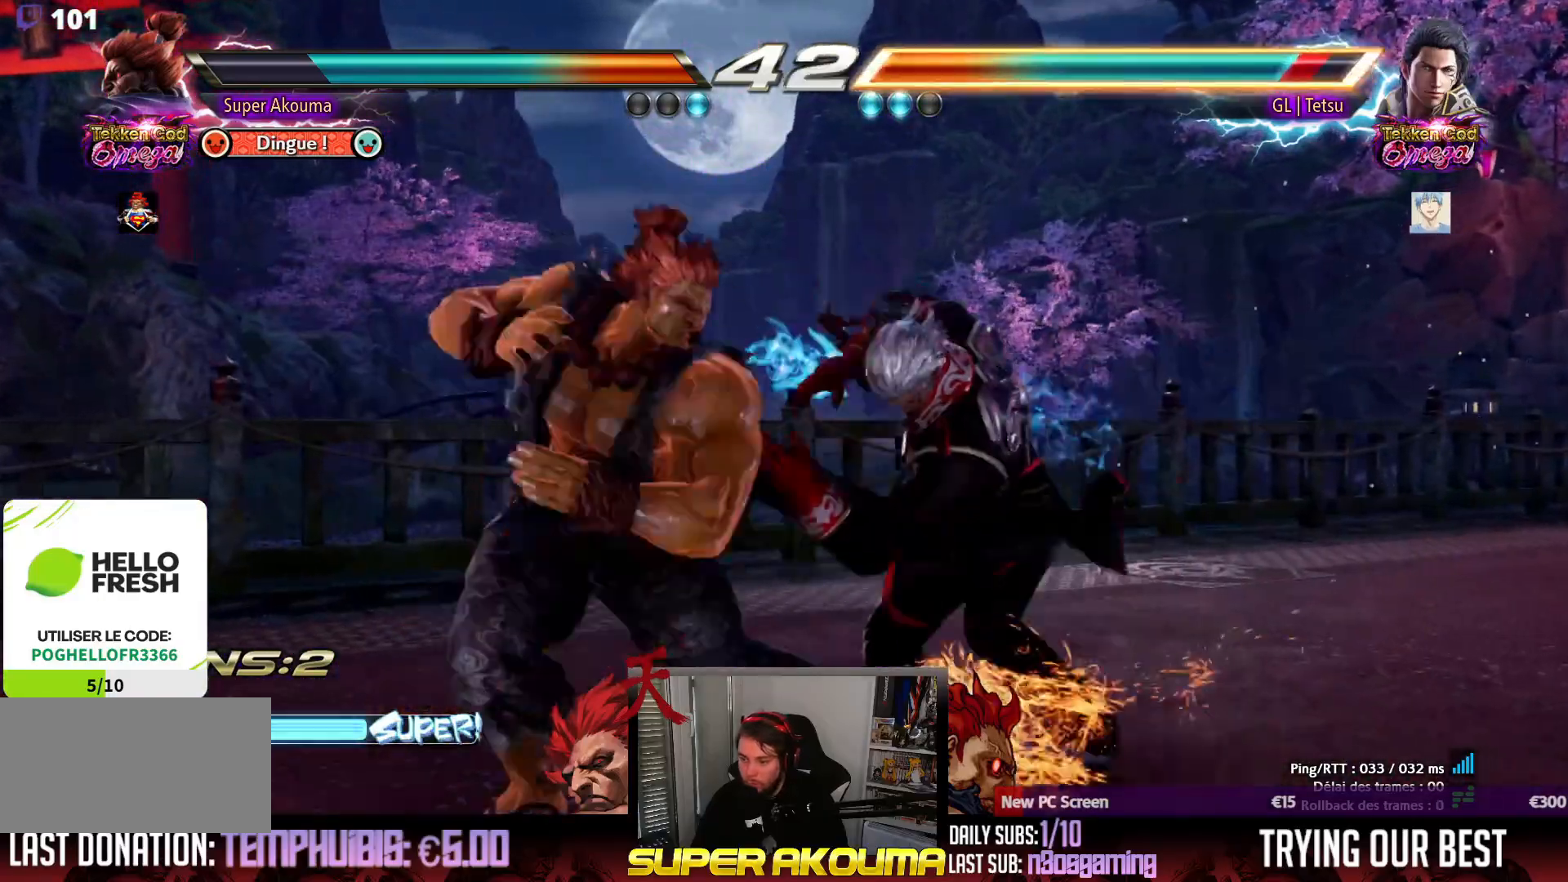
{"dt_ms": 500, "buttons": ["SQUARE", "DPAD_LEFT"], "events": [[83, "L1", "up"], [133, "DPAD_RIGHT", "down"], [233, "DPAD_RIGHT", "up"], [283, "DPAD_RIGHT", "down"], [383, "DPAD_RIGHT", "up"], [433, "DPAD_LEFT", "down"], [483, "SQUARE", "down"]]}
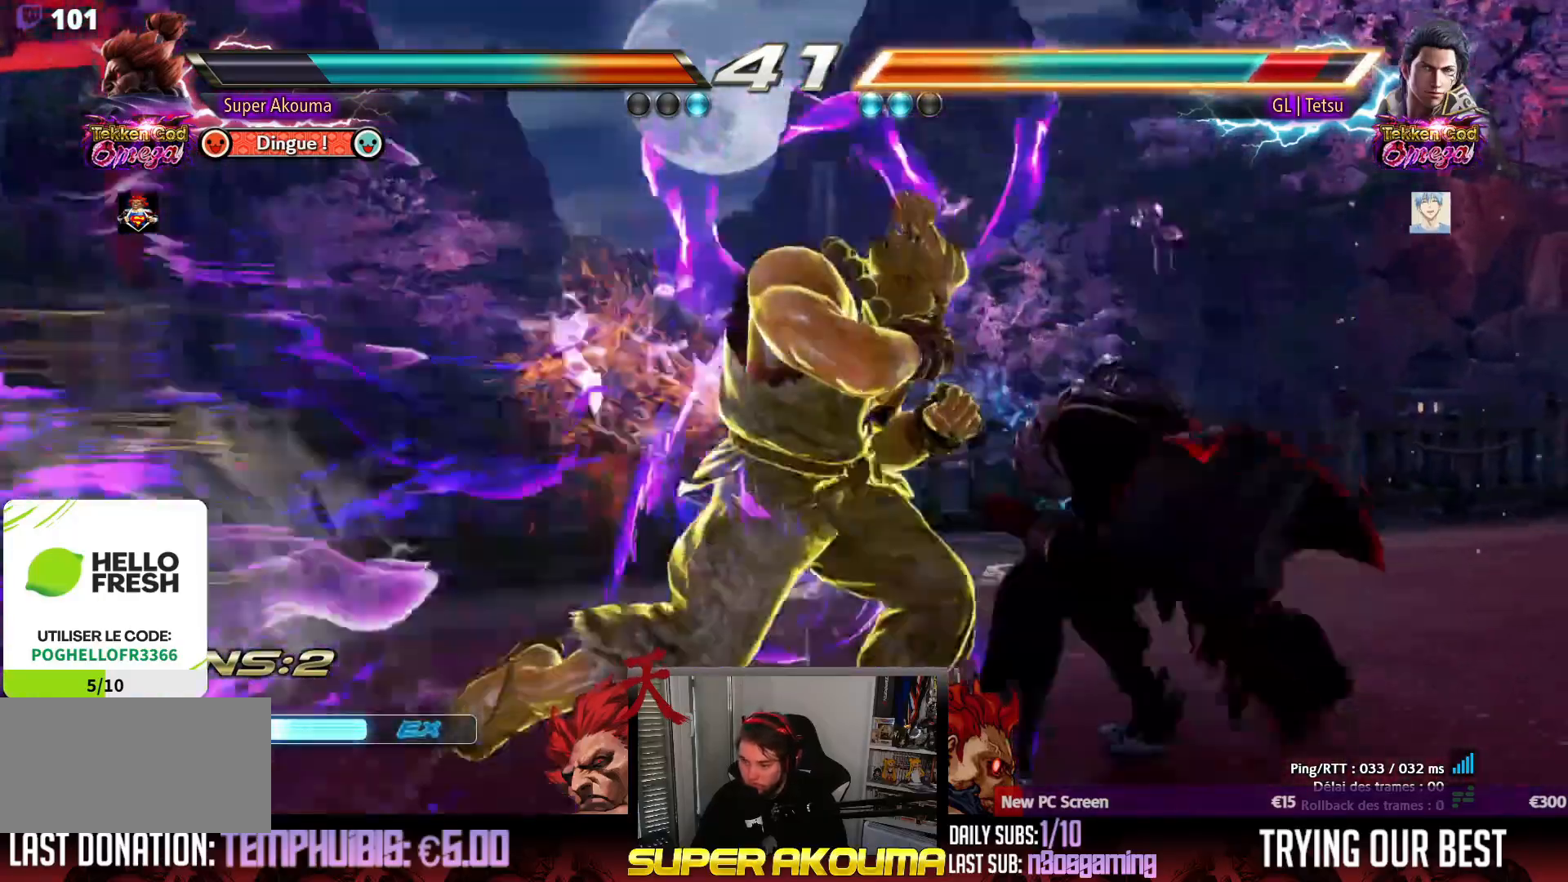
{"dt_ms": 500, "buttons": [], "events": [[67, "DPAD_LEFT", "up"], [83, "DPAD_RIGHT", "down"], [133, "DPAD_DOWN", "down"], [133, "SQUARE", "up"], [183, "CIRCLE", "down"], [233, "DPAD_DOWN", "up"], [267, "CIRCLE", "up"], [283, "DPAD_RIGHT", "up"]]}
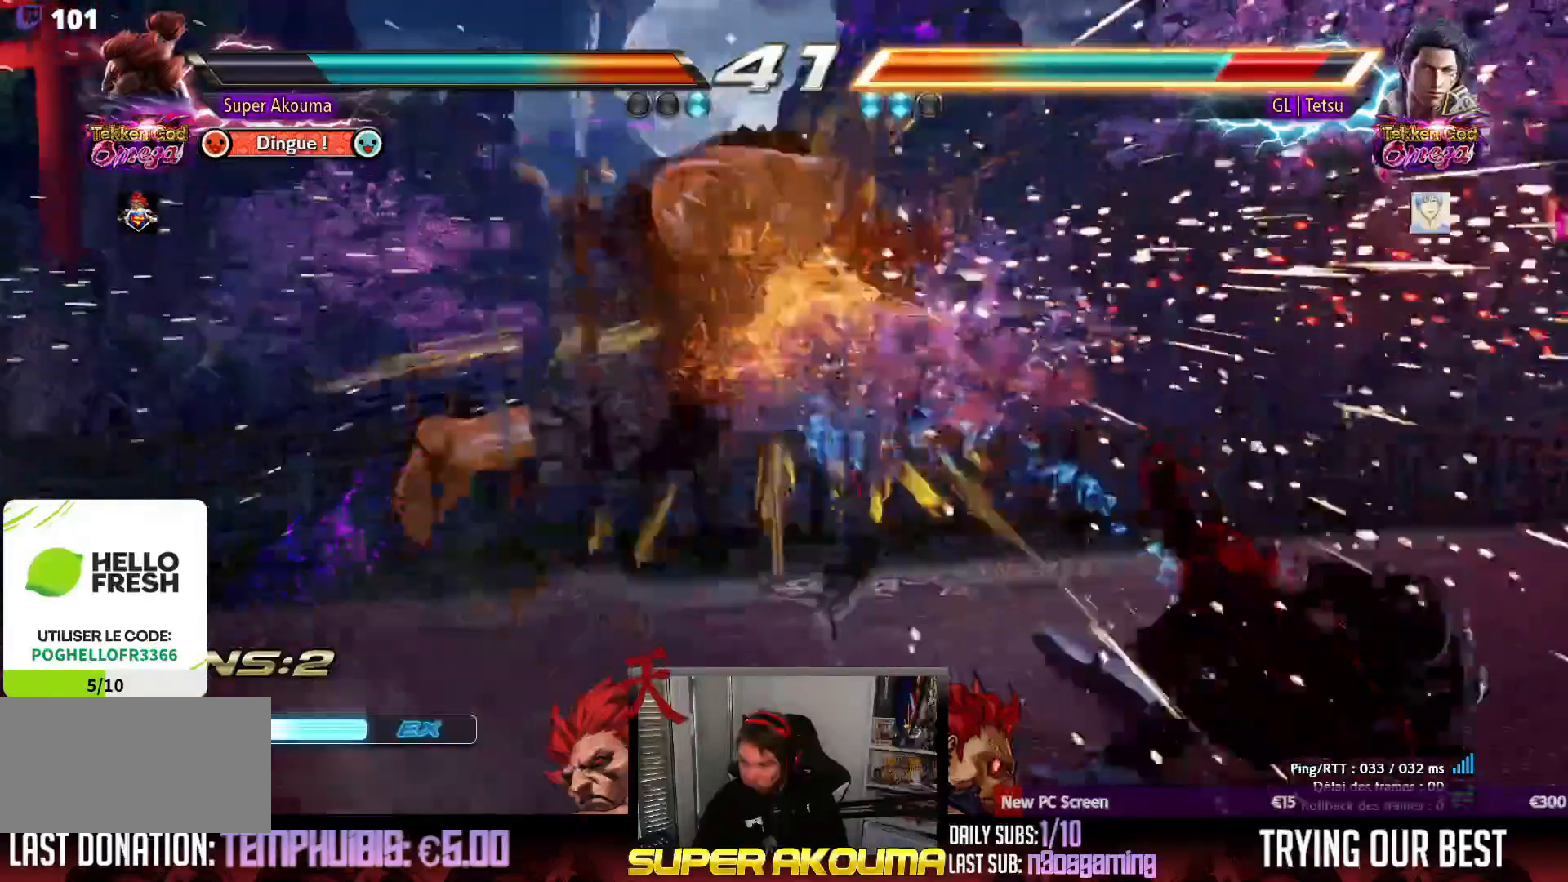
{"dt_ms": 500, "buttons": [], "events": [[367, "CROSS", "down"], [483, "CROSS", "up"]]}
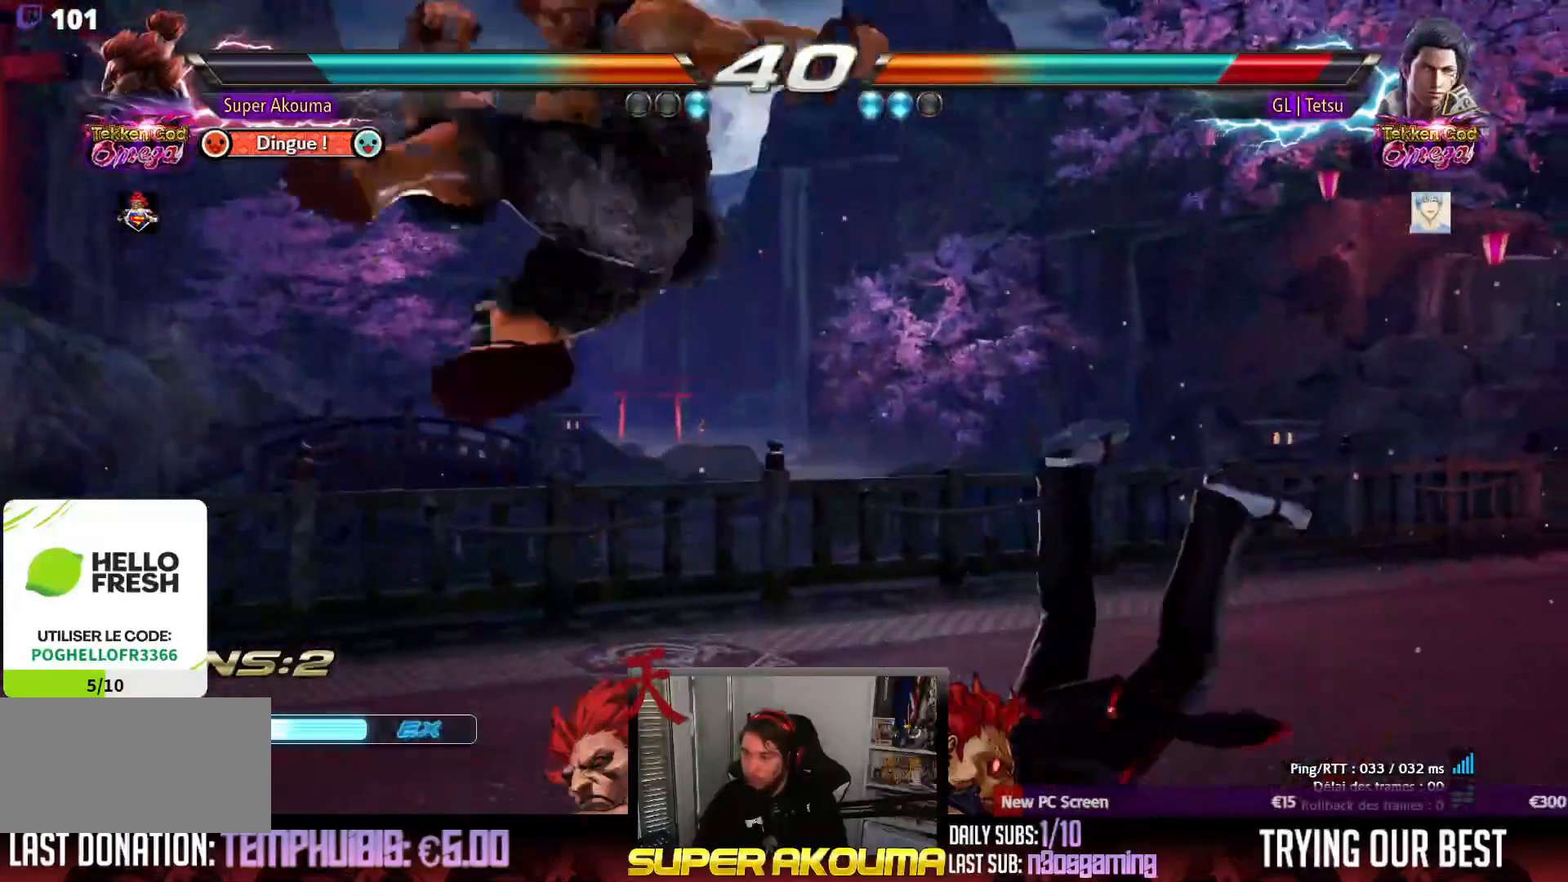
{"dt_ms": 500, "buttons": ["DPAD_RIGHT"], "events": [[217, "DPAD_RIGHT", "down"], [317, "DPAD_RIGHT", "up"], [333, "DPAD_DOWN", "down"], [383, "CIRCLE", "down"], [383, "DPAD_RIGHT", "down"], [483, "CIRCLE", "up"], [500, "DPAD_DOWN", "up"]]}
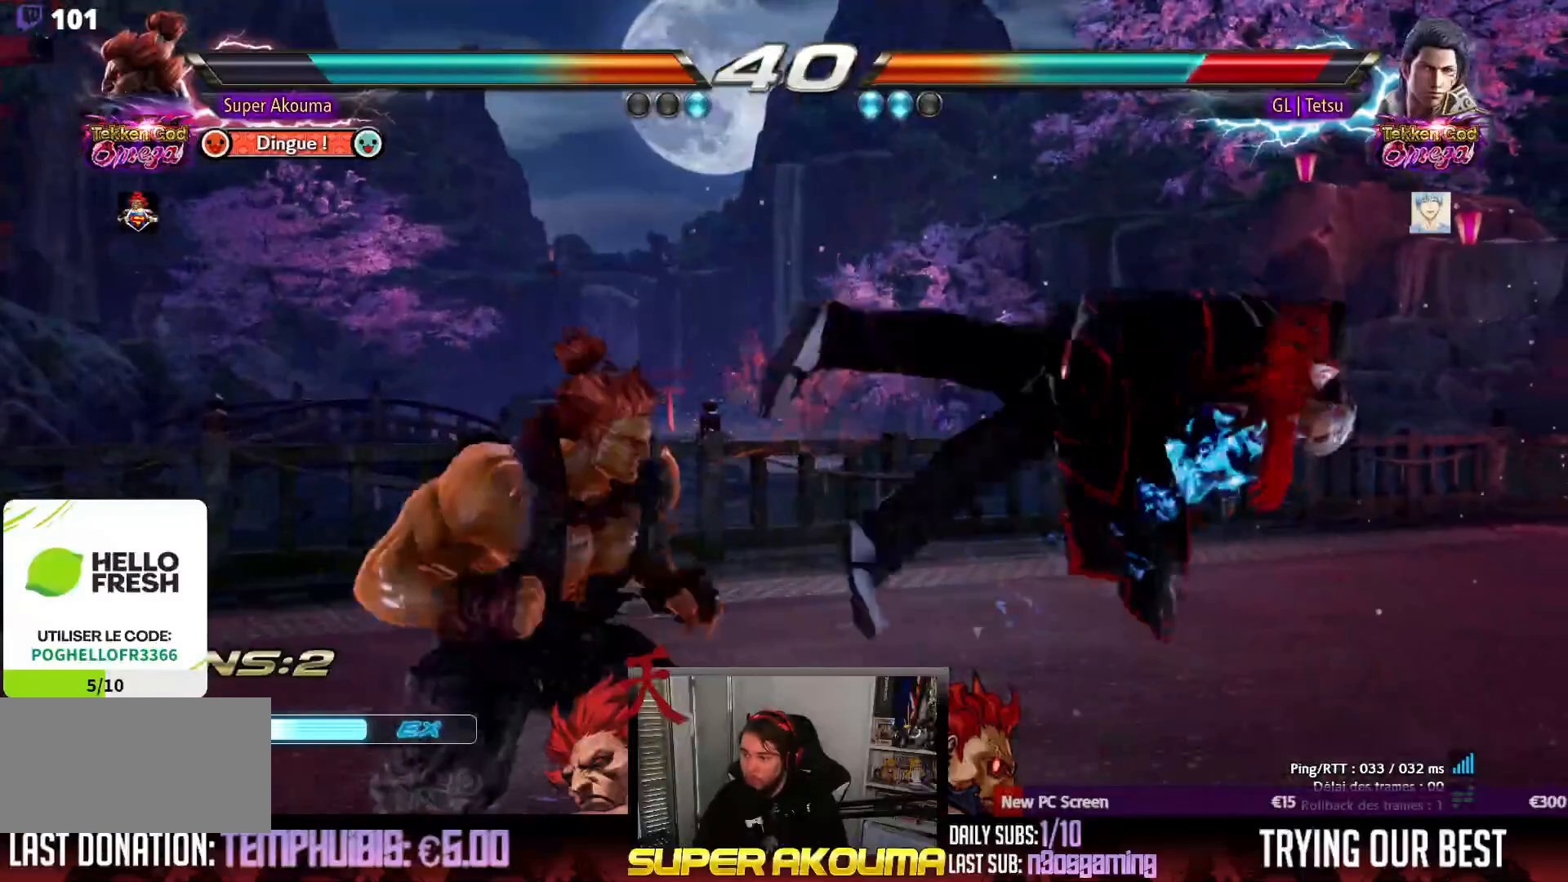
{"dt_ms": 500, "buttons": [], "events": [[33, "DPAD_RIGHT", "up"]]}
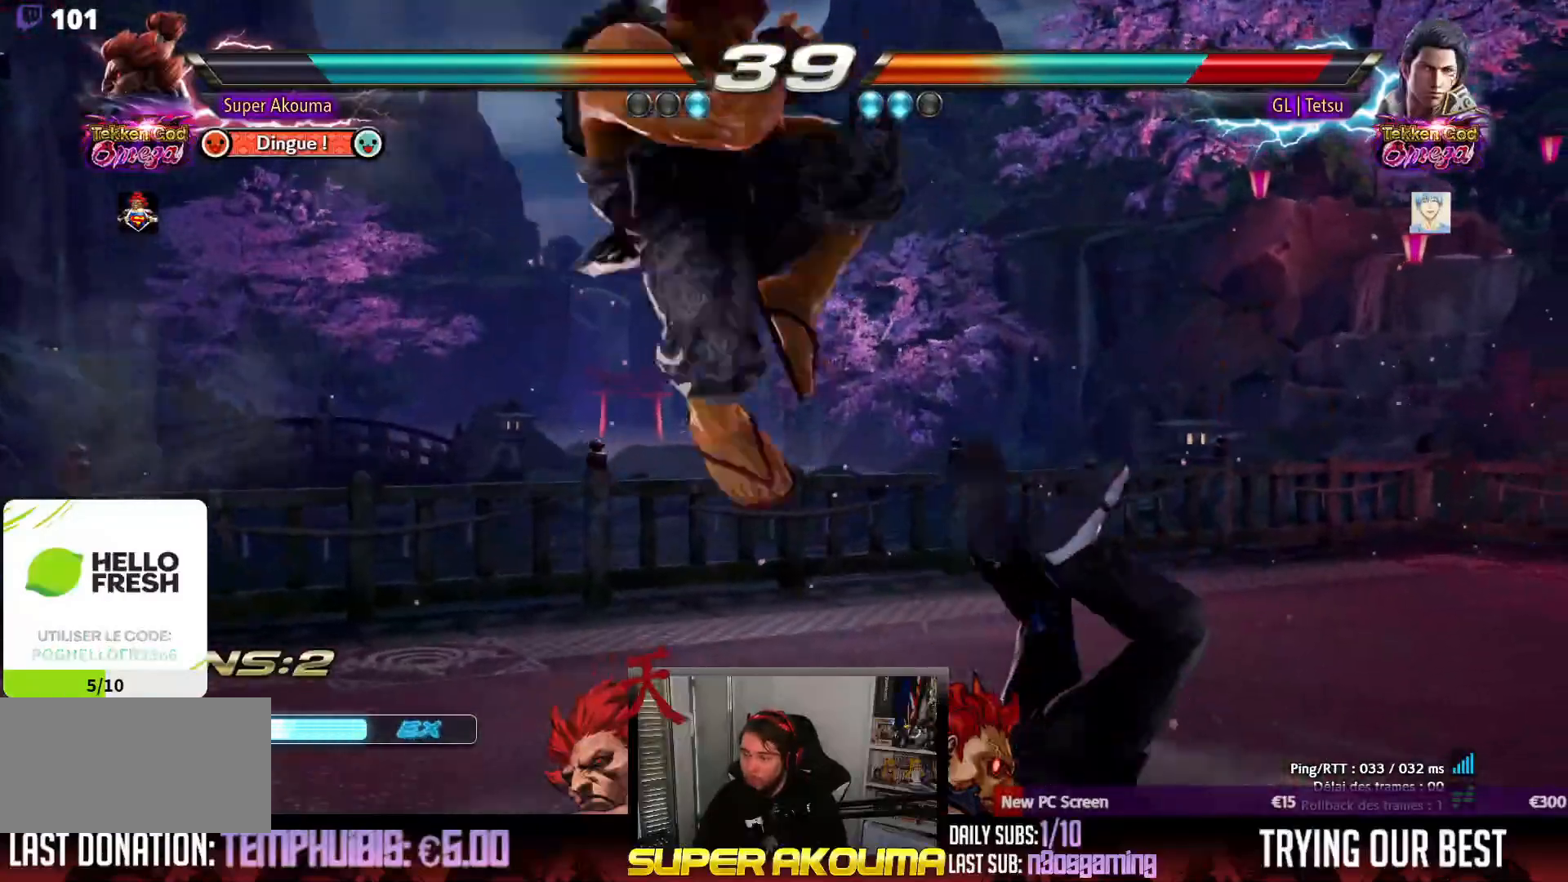
{"dt_ms": 500, "buttons": ["DPAD_RIGHT"], "events": [[33, "CROSS", "down"], [367, "CROSS", "up"], [433, "DPAD_RIGHT", "down"]]}
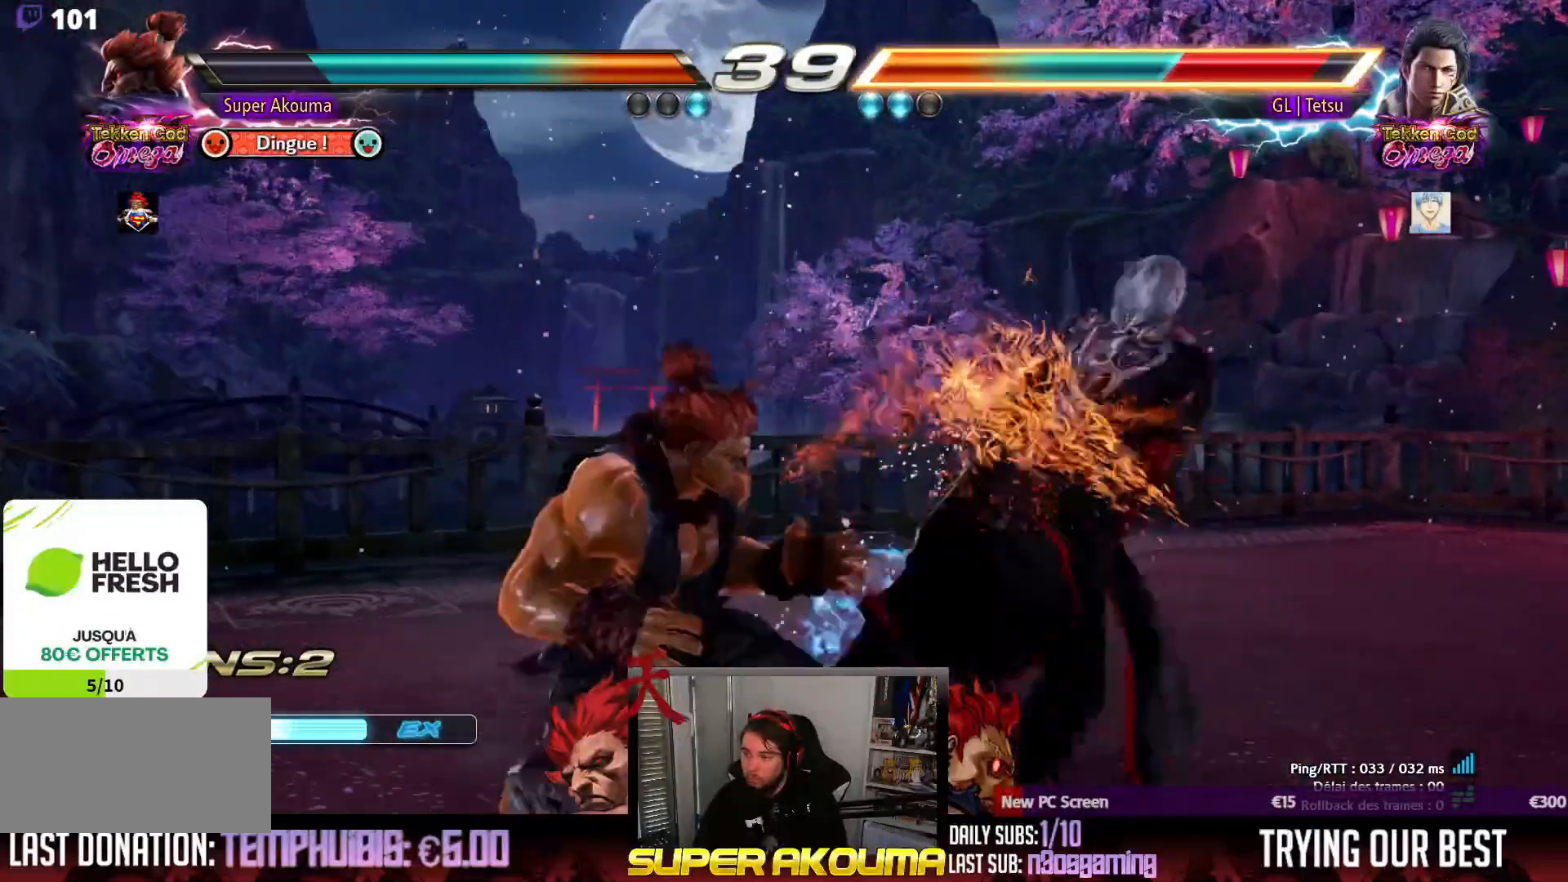
{"dt_ms": 500, "buttons": ["SQUARE"], "events": [[33, "DPAD_RIGHT", "up"], [83, "DPAD_RIGHT", "down"], [233, "SQUARE", "down"], [333, "DPAD_RIGHT", "up"]]}
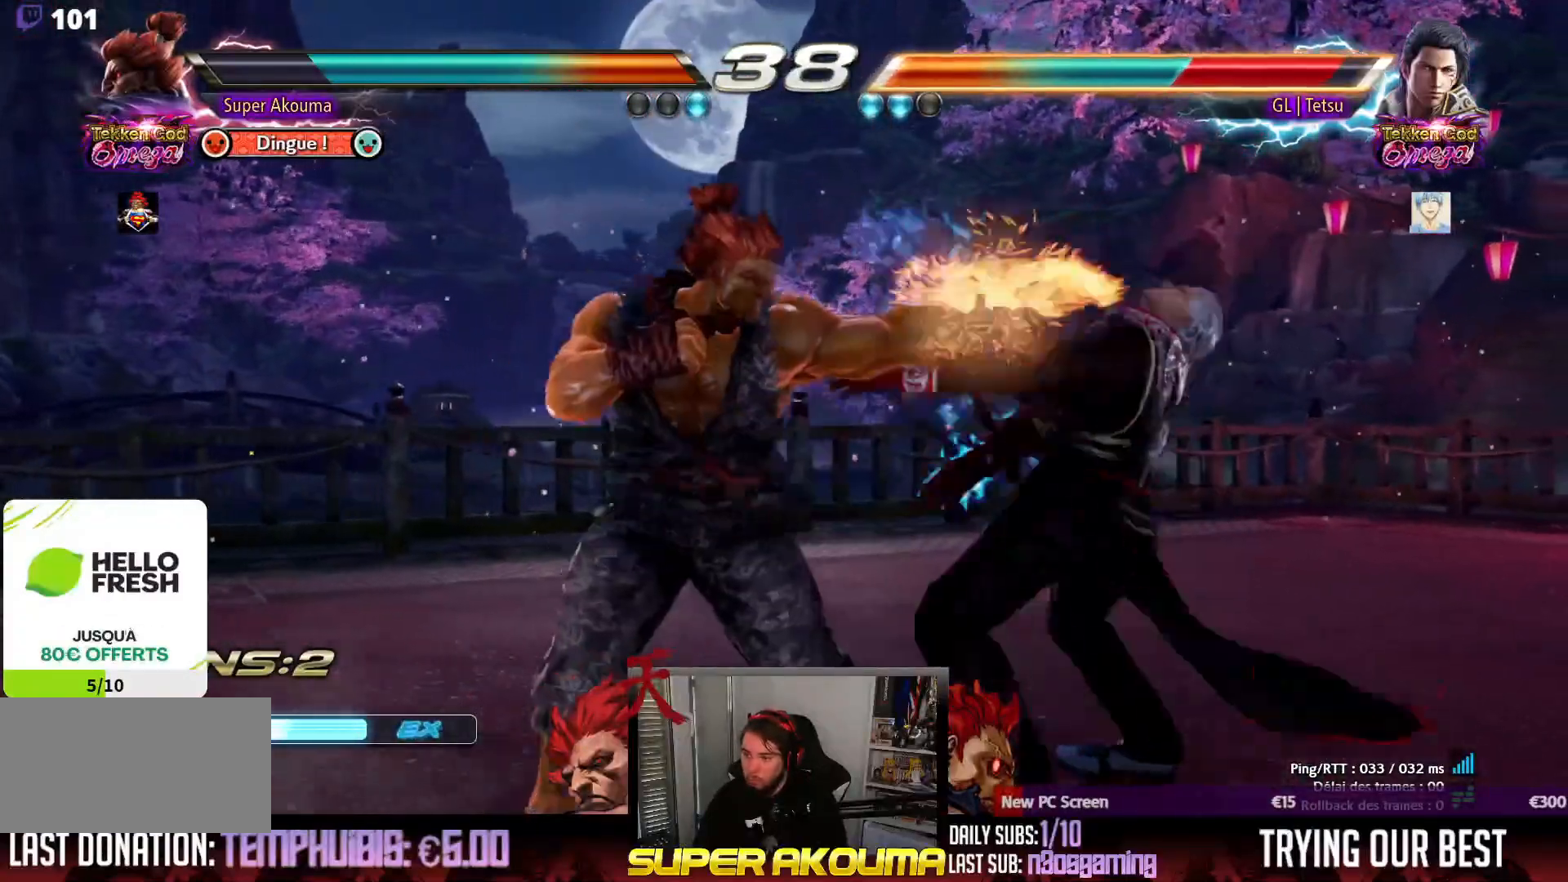
{"dt_ms": 500, "buttons": ["SQUARE", "DPAD_RIGHT"], "events": [[67, "DPAD_RIGHT", "down"], [67, "SQUARE", "up"], [133, "DPAD_RIGHT", "up"], [217, "DPAD_RIGHT", "down"], [367, "SQUARE", "down"]]}
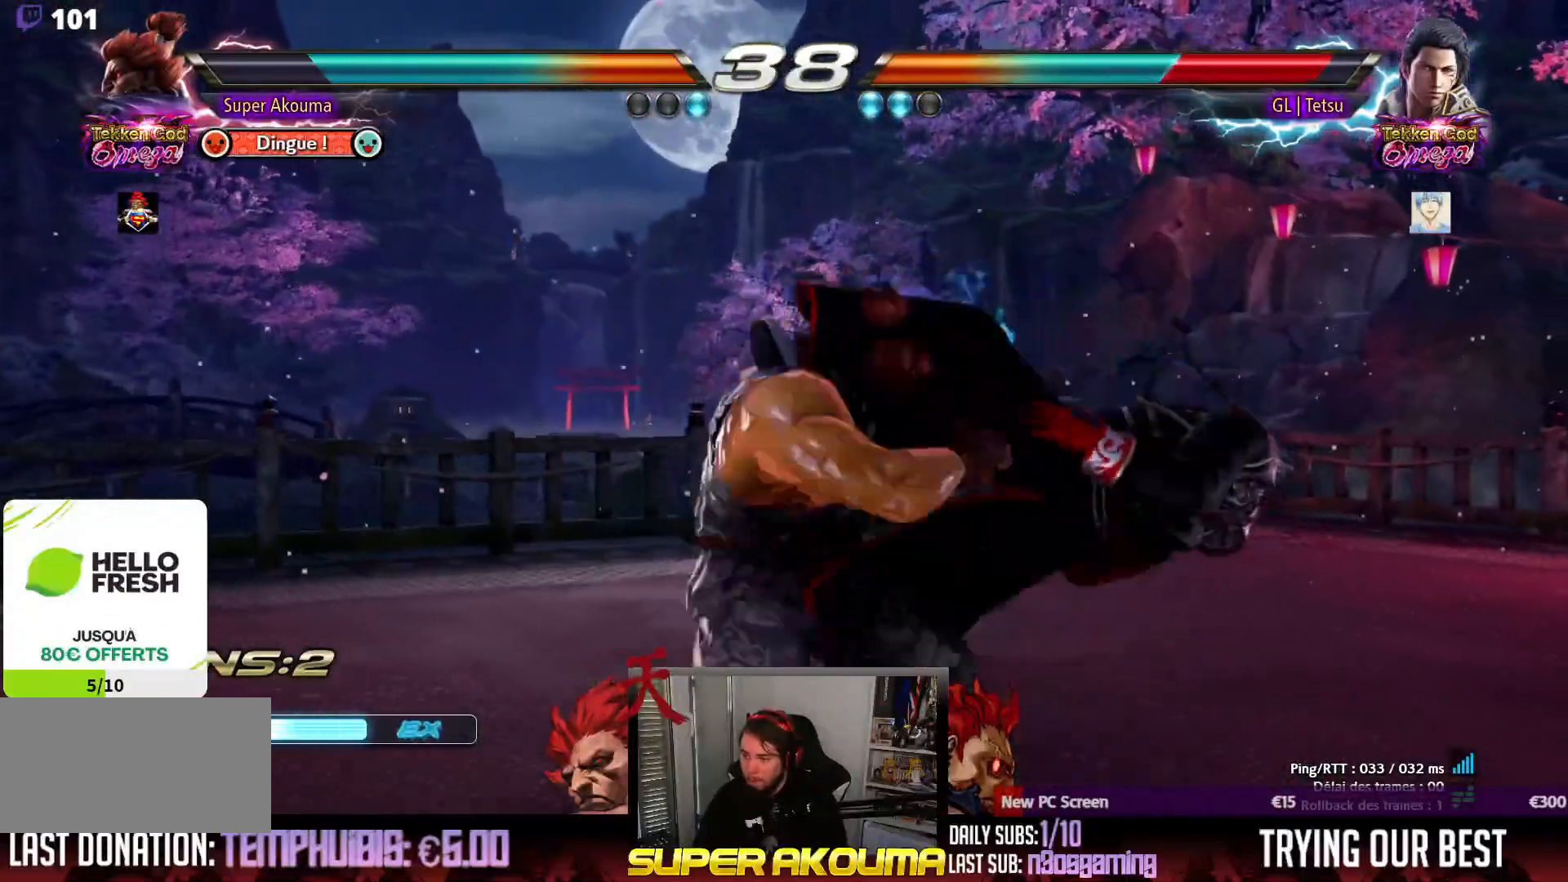
{"dt_ms": 500, "buttons": ["DPAD_RIGHT"], "events": [[17, "DPAD_RIGHT", "up"], [183, "DPAD_RIGHT", "down"], [183, "SQUARE", "up"], [283, "DPAD_RIGHT", "up"], [333, "DPAD_RIGHT", "down"]]}
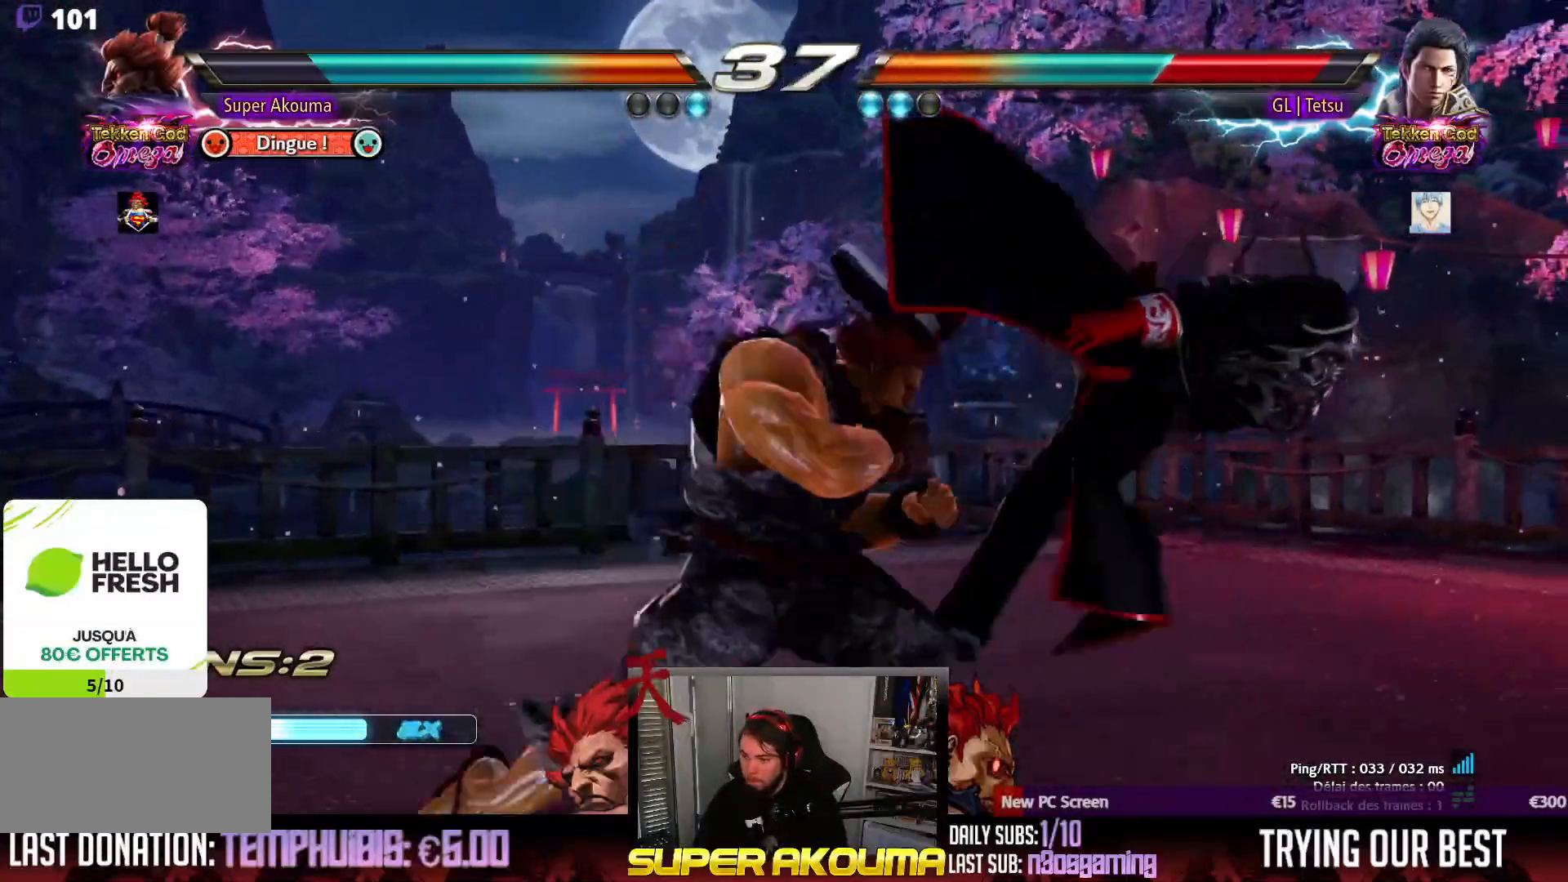
{"dt_ms": 500, "buttons": ["DPAD_RIGHT"], "events": [[17, "SQUARE", "down"], [83, "DPAD_RIGHT", "up"], [317, "DPAD_RIGHT", "down"], [317, "SQUARE", "up"], [383, "DPAD_RIGHT", "up"], [467, "DPAD_RIGHT", "down"]]}
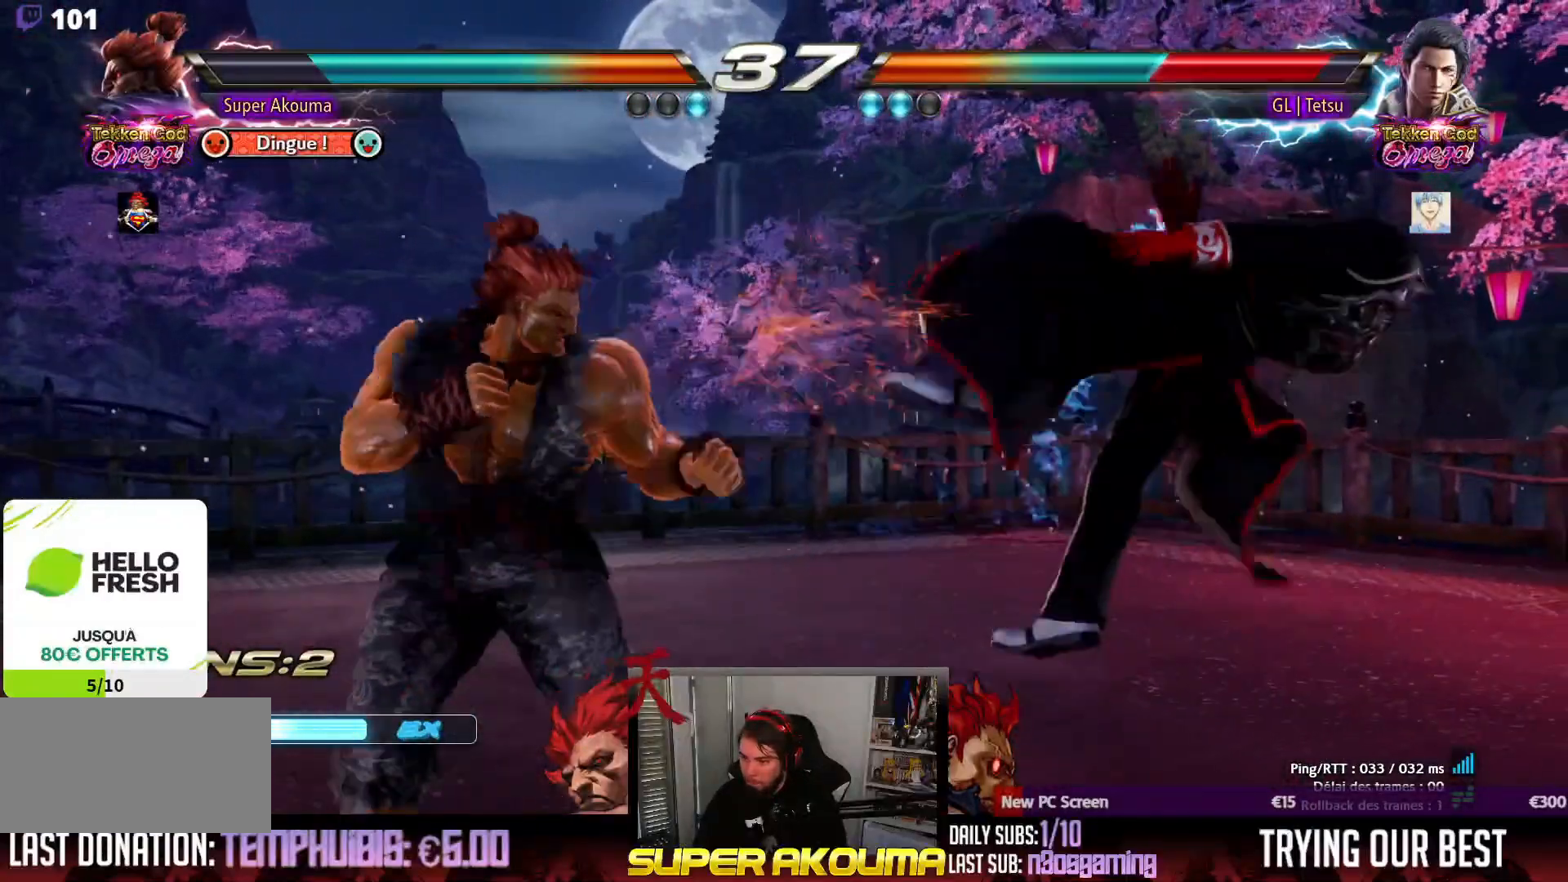
{"dt_ms": 500, "buttons": [], "events": [[183, "DPAD_DOWN", "down"], [183, "DPAD_RIGHT", "up"], [233, "DPAD_RIGHT", "down"], [233, "SQUARE", "down"], [283, "DPAD_DOWN", "up"], [333, "DPAD_RIGHT", "up"], [333, "SQUARE", "up"], [367, "L1", "down"], [383, "DPAD_RIGHT", "down"], [433, "L1", "up"], [483, "DPAD_RIGHT", "up"]]}
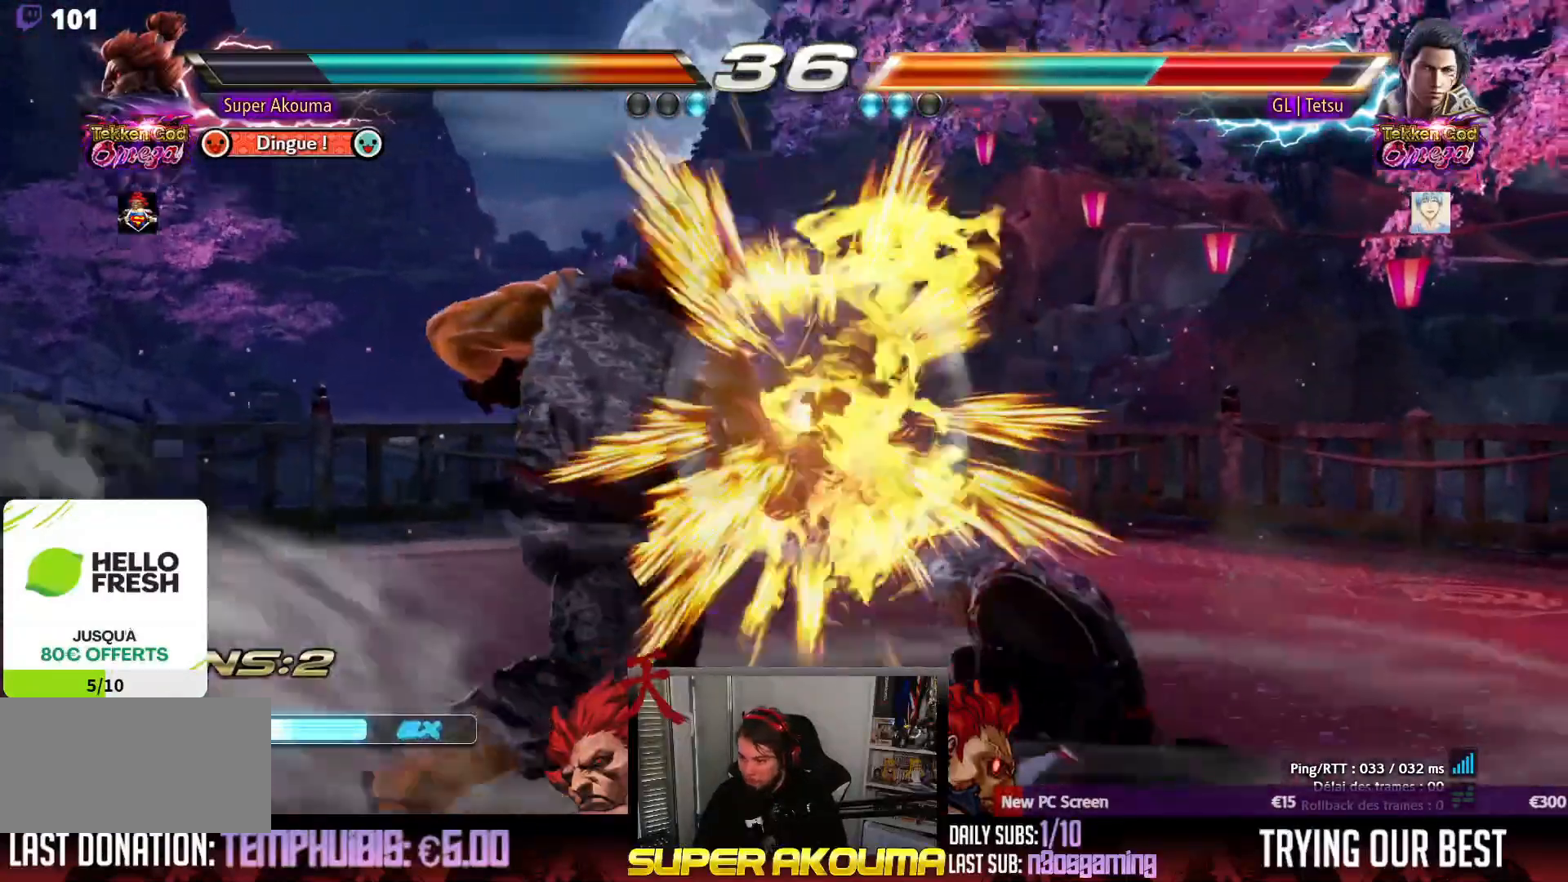
{"dt_ms": 500, "buttons": ["DPAD_RIGHT"], "events": [[33, "DPAD_RIGHT", "down"], [117, "DPAD_RIGHT", "up"], [167, "DPAD_RIGHT", "down"], [283, "DPAD_RIGHT", "up"], [317, "DPAD_RIGHT", "down"]]}
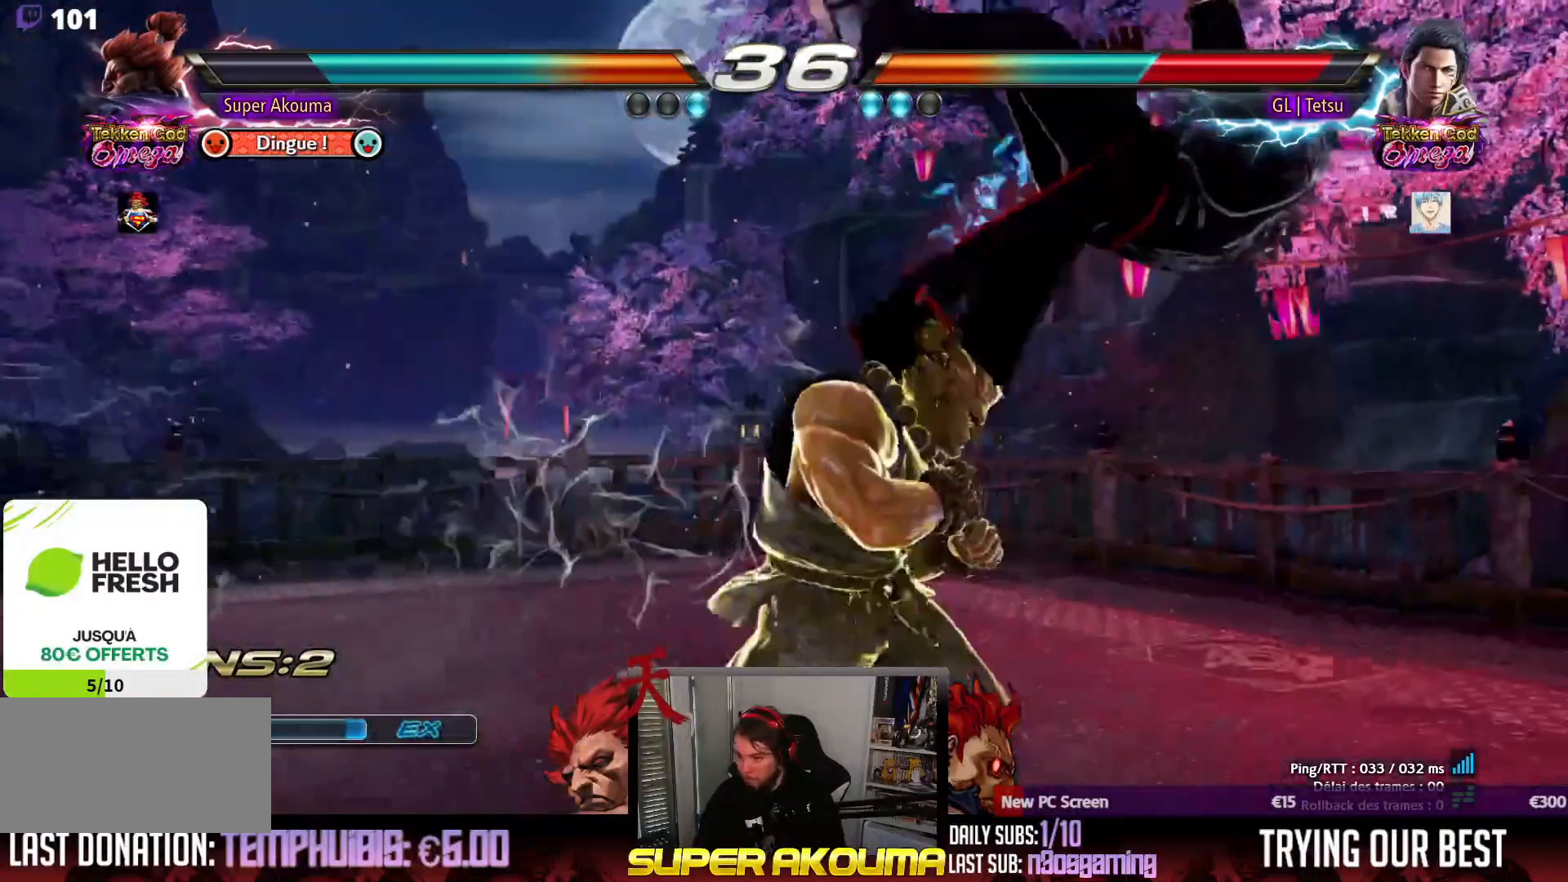
{"dt_ms": 500, "buttons": ["DPAD_RIGHT"], "events": [[83, "DPAD_RIGHT", "up"], [117, "SQUARE", "down"], [433, "DPAD_RIGHT", "down"], [450, "SQUARE", "up"]]}
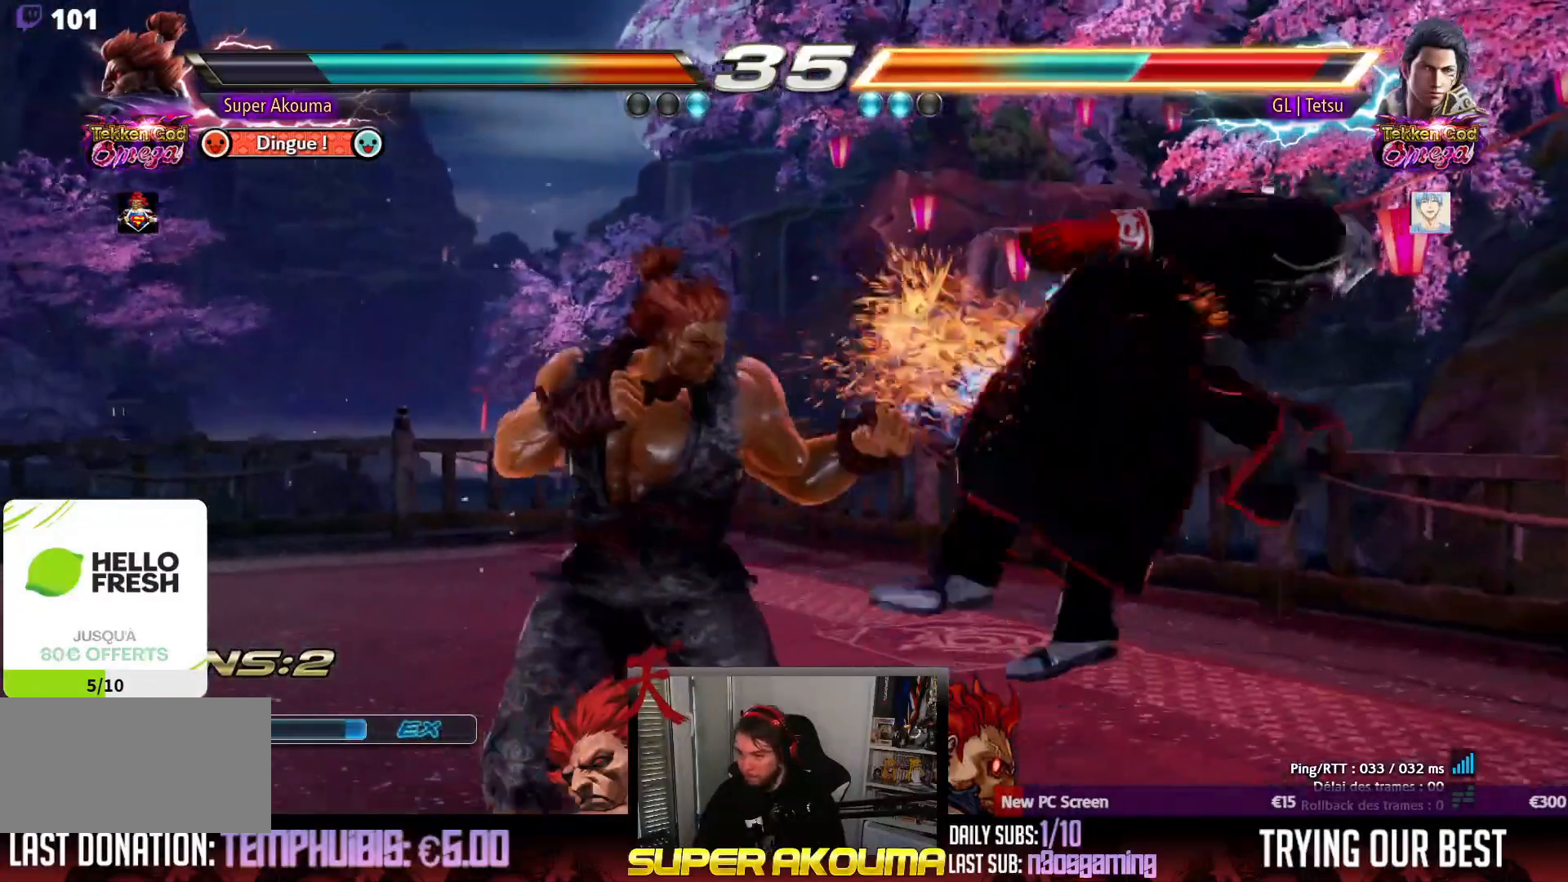
{"dt_ms": 500, "buttons": ["SQUARE", "DPAD_RIGHT"], "events": [[17, "DPAD_RIGHT", "up"], [83, "DPAD_RIGHT", "down"], [183, "TRIANGLE", "down"], [267, "TRIANGLE", "up"], [483, "SQUARE", "down"]]}
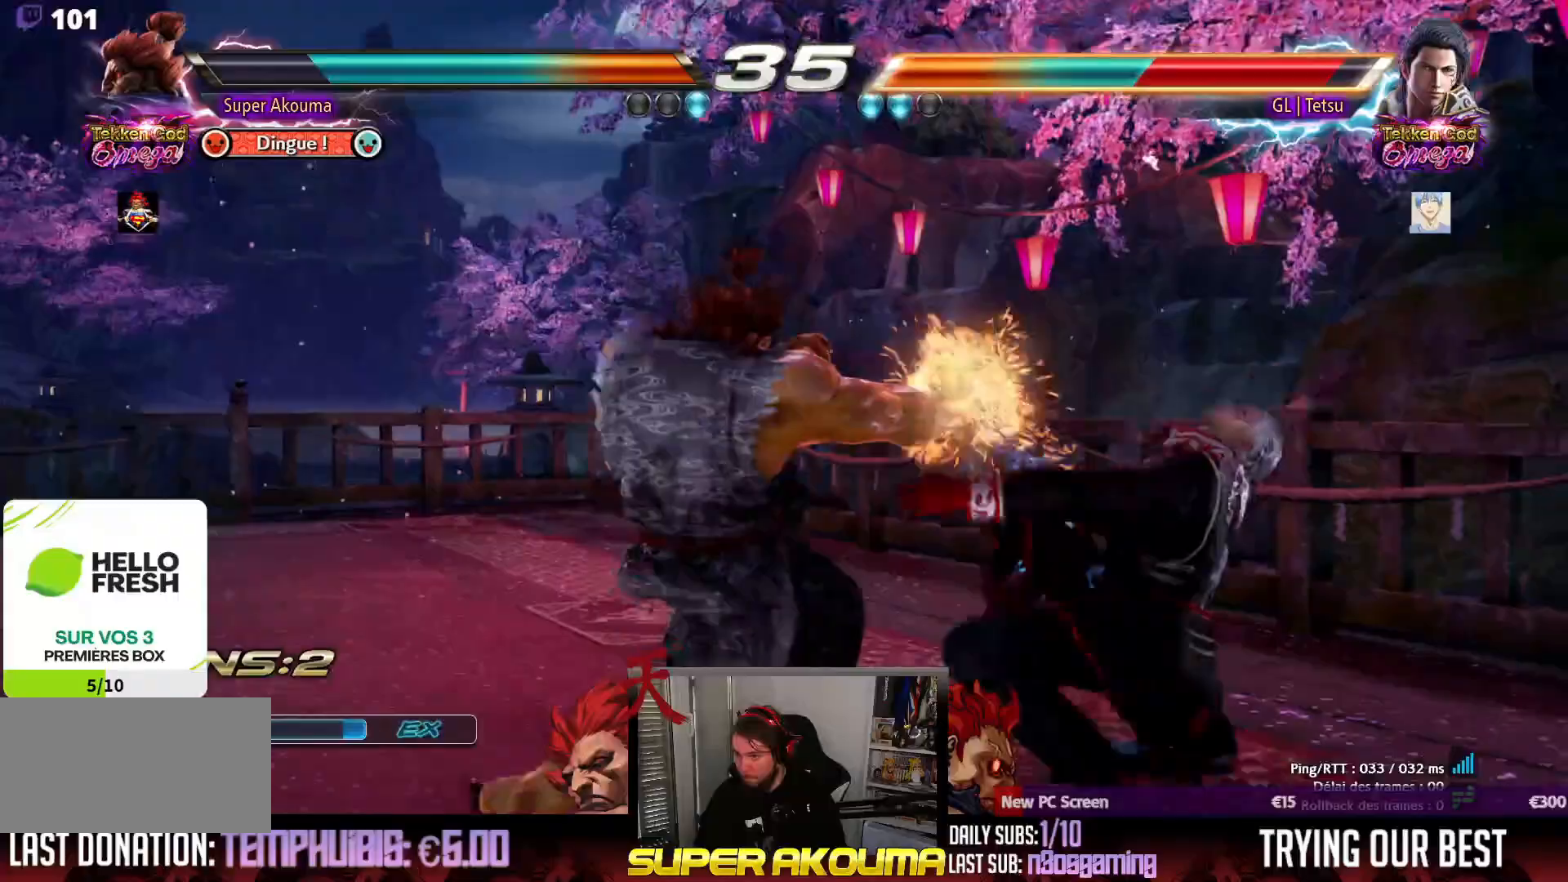
{"dt_ms": 1000, "buttons": ["DPAD_RIGHT"], "events": [[33, "SQUARE", "up"], [333, "DPAD_RIGHT", "up"], [683, "DPAD_RIGHT", "down"], [800, "DPAD_RIGHT", "up"], [850, "DPAD_RIGHT", "down"]]}
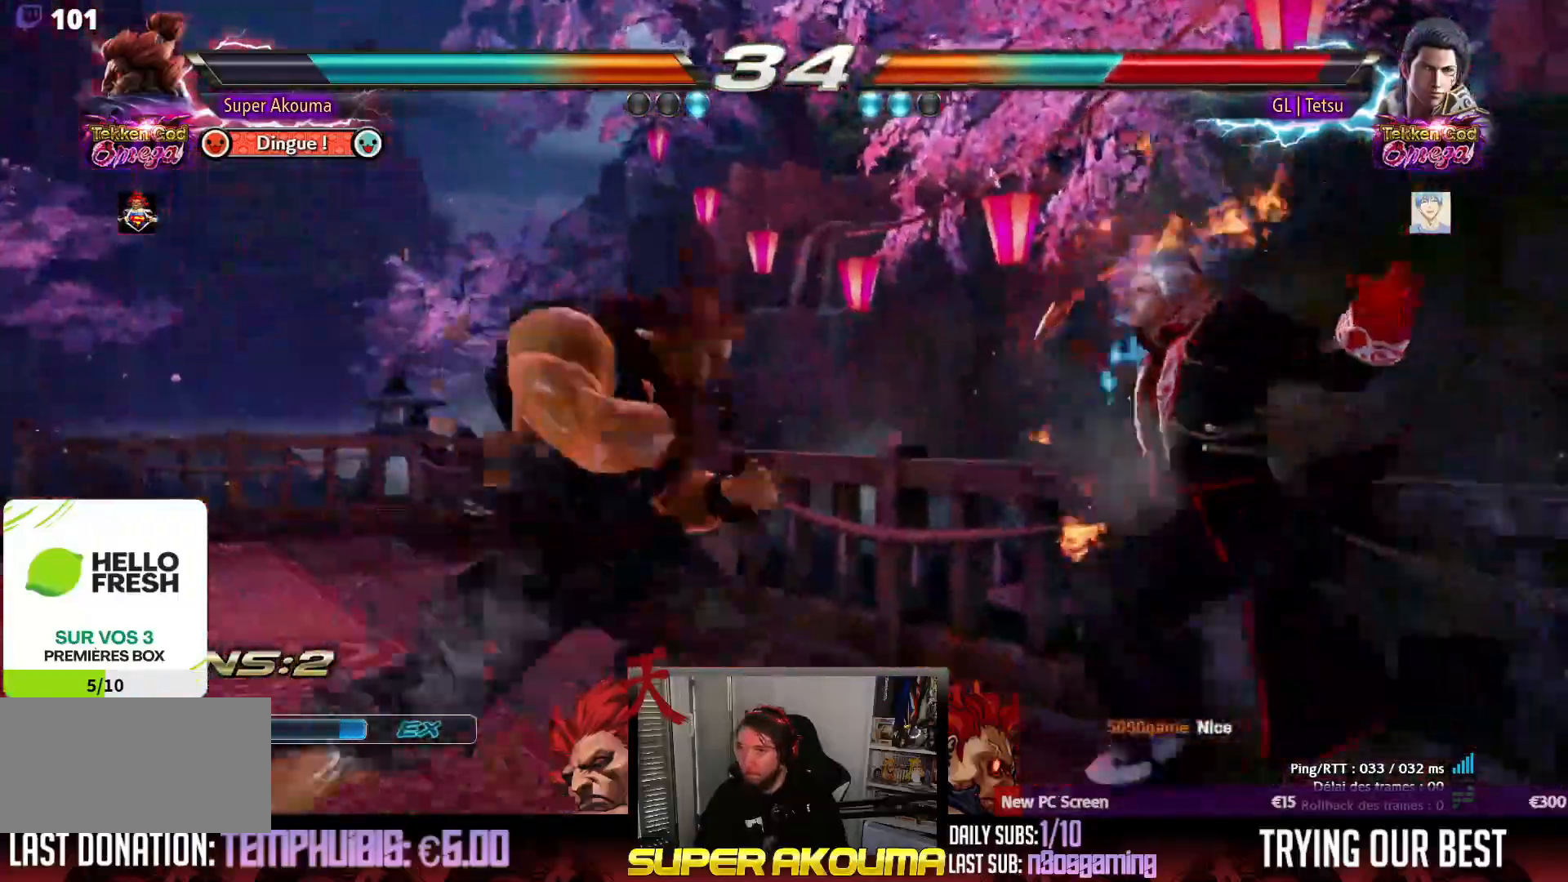
{"dt_ms": 500, "buttons": ["DPAD_DOWN", "DPAD_RIGHT"], "events": [[67, "DPAD_DOWN", "down"], [83, "SQUARE", "down"], [133, "SQUARE", "up"], [233, "SQUARE", "down"], [300, "SQUARE", "up"], [383, "SQUARE", "down"], [450, "SQUARE", "up"]]}
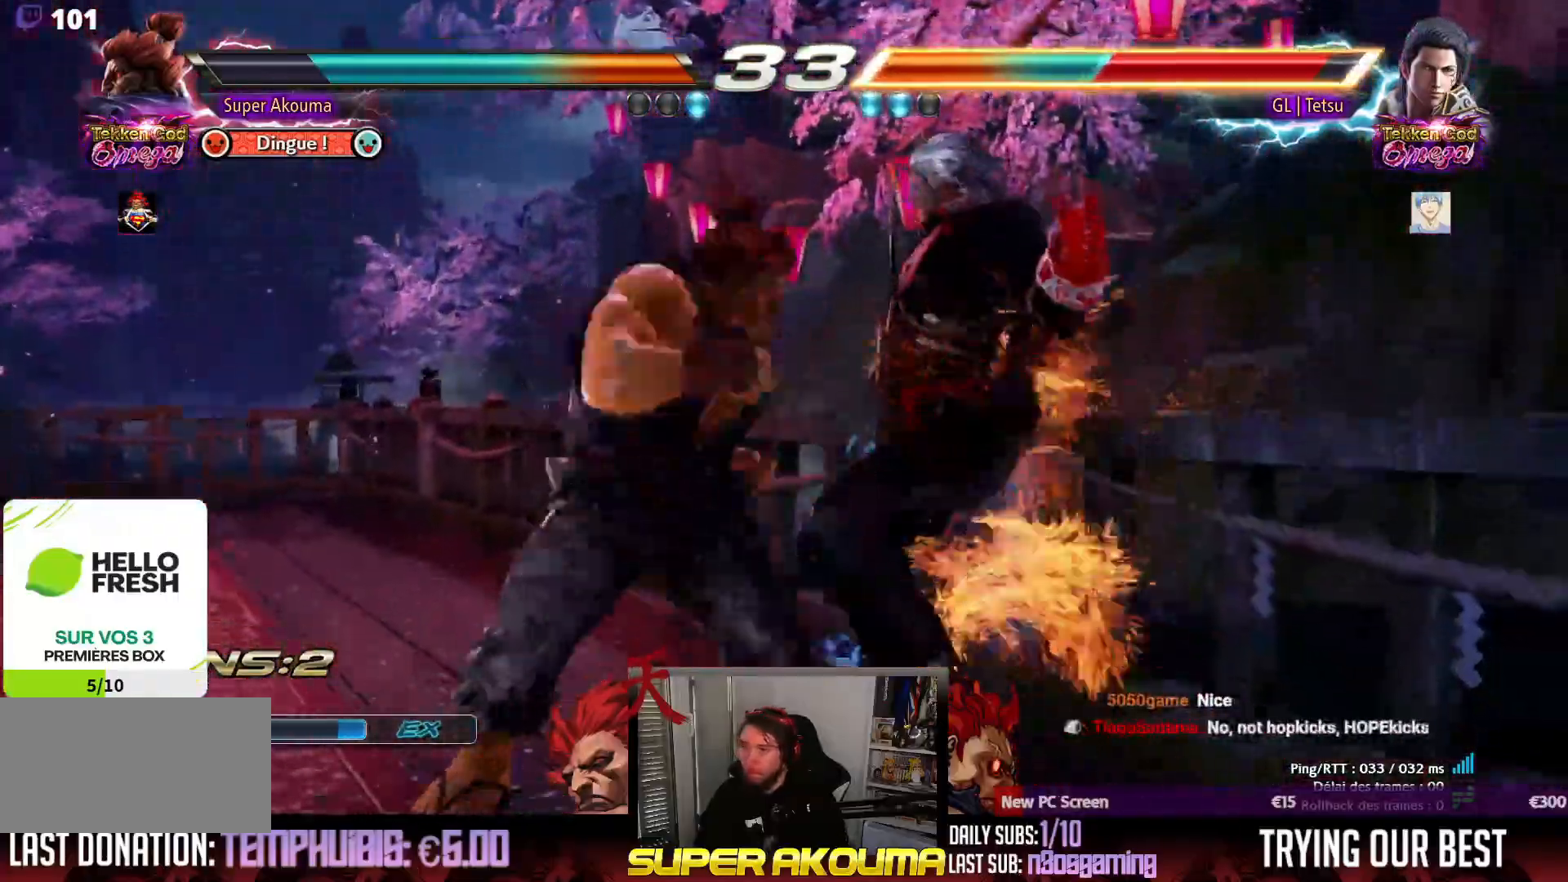
{"dt_ms": 500, "buttons": ["TRIANGLE"], "events": [[33, "SQUARE", "down"], [100, "SQUARE", "up"], [200, "SQUARE", "down"], [283, "SQUARE", "up"], [450, "DPAD_DOWN", "up"], [450, "DPAD_RIGHT", "up"], [483, "TRIANGLE", "down"]]}
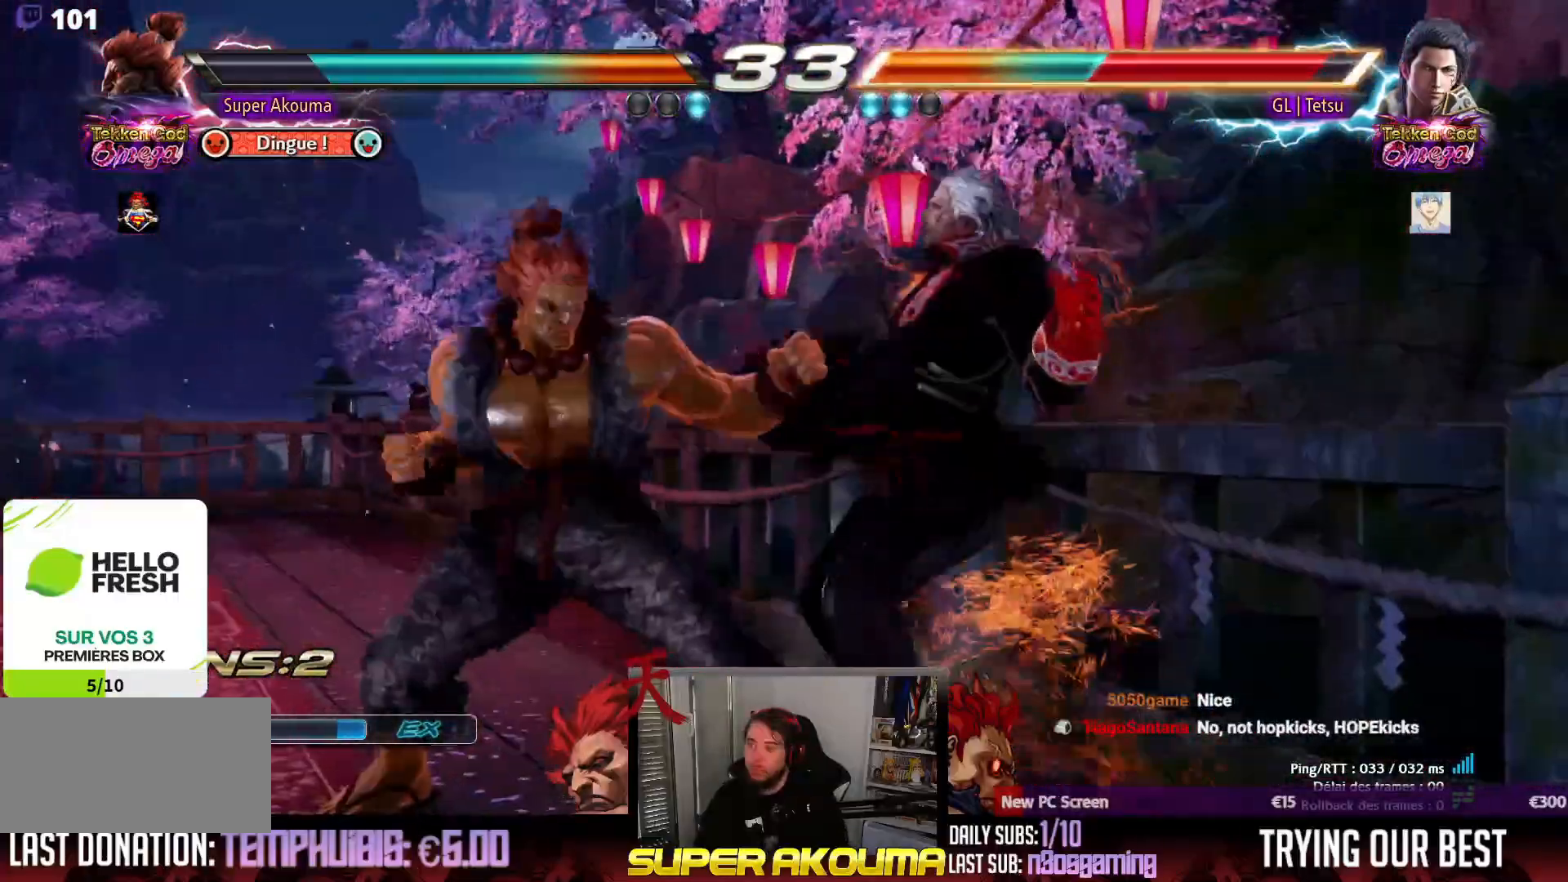
{"dt_ms": 500, "buttons": ["CIRCLE", "DPAD_LEFT"], "events": [[50, "TRIANGLE", "up"], [117, "DPAD_DOWN", "down"], [133, "DPAD_LEFT", "down"], [183, "DPAD_DOWN", "up"], [233, "CIRCLE", "down"]]}
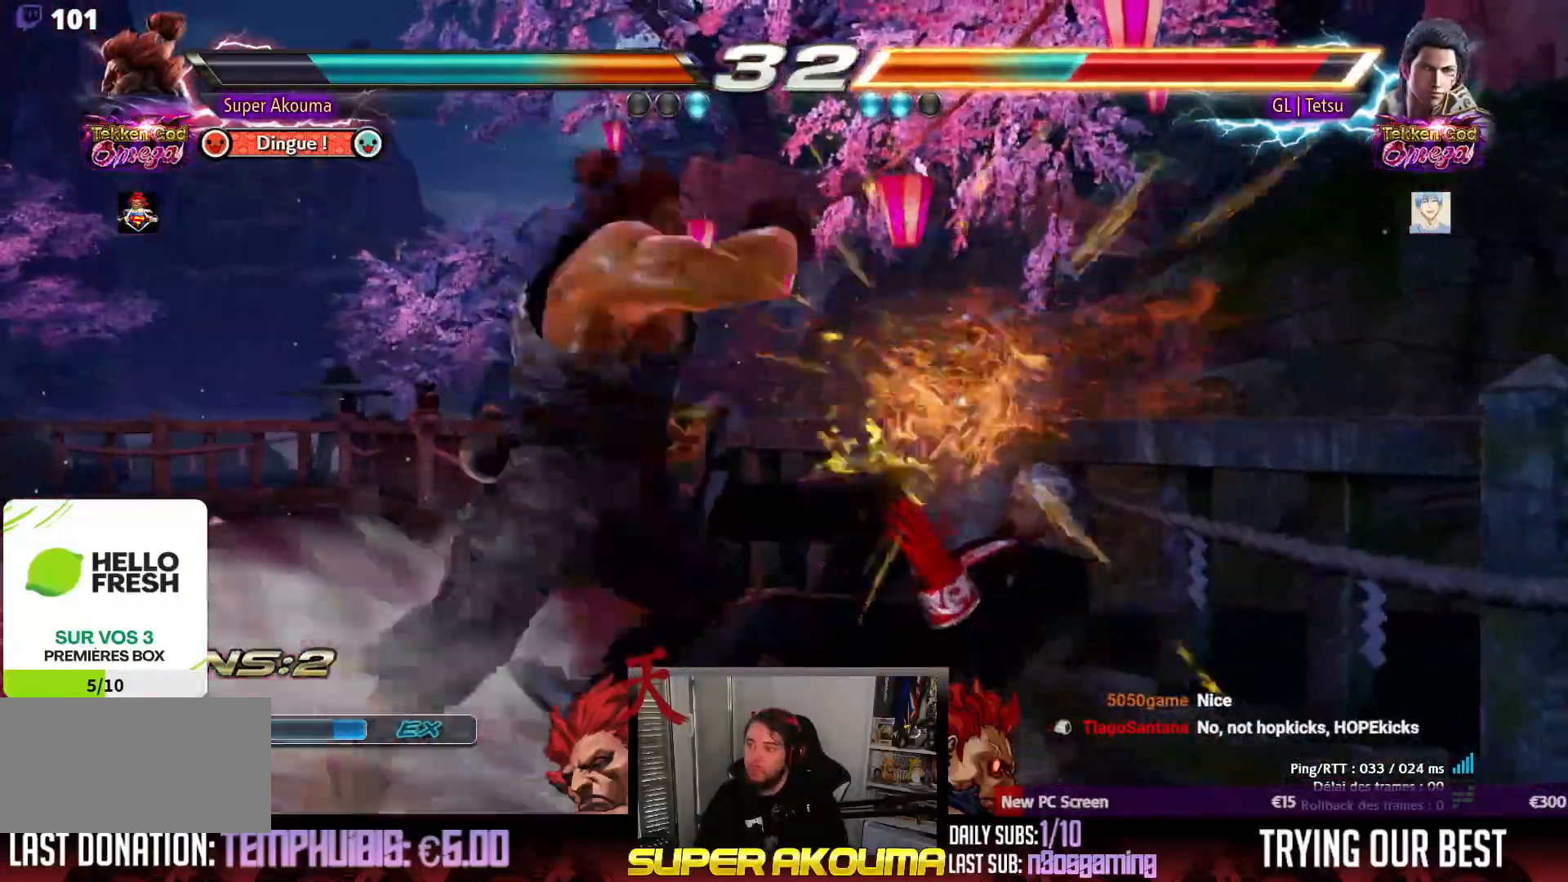
{"dt_ms": 500, "buttons": ["CIRCLE"], "events": [[67, "DPAD_LEFT", "up"]]}
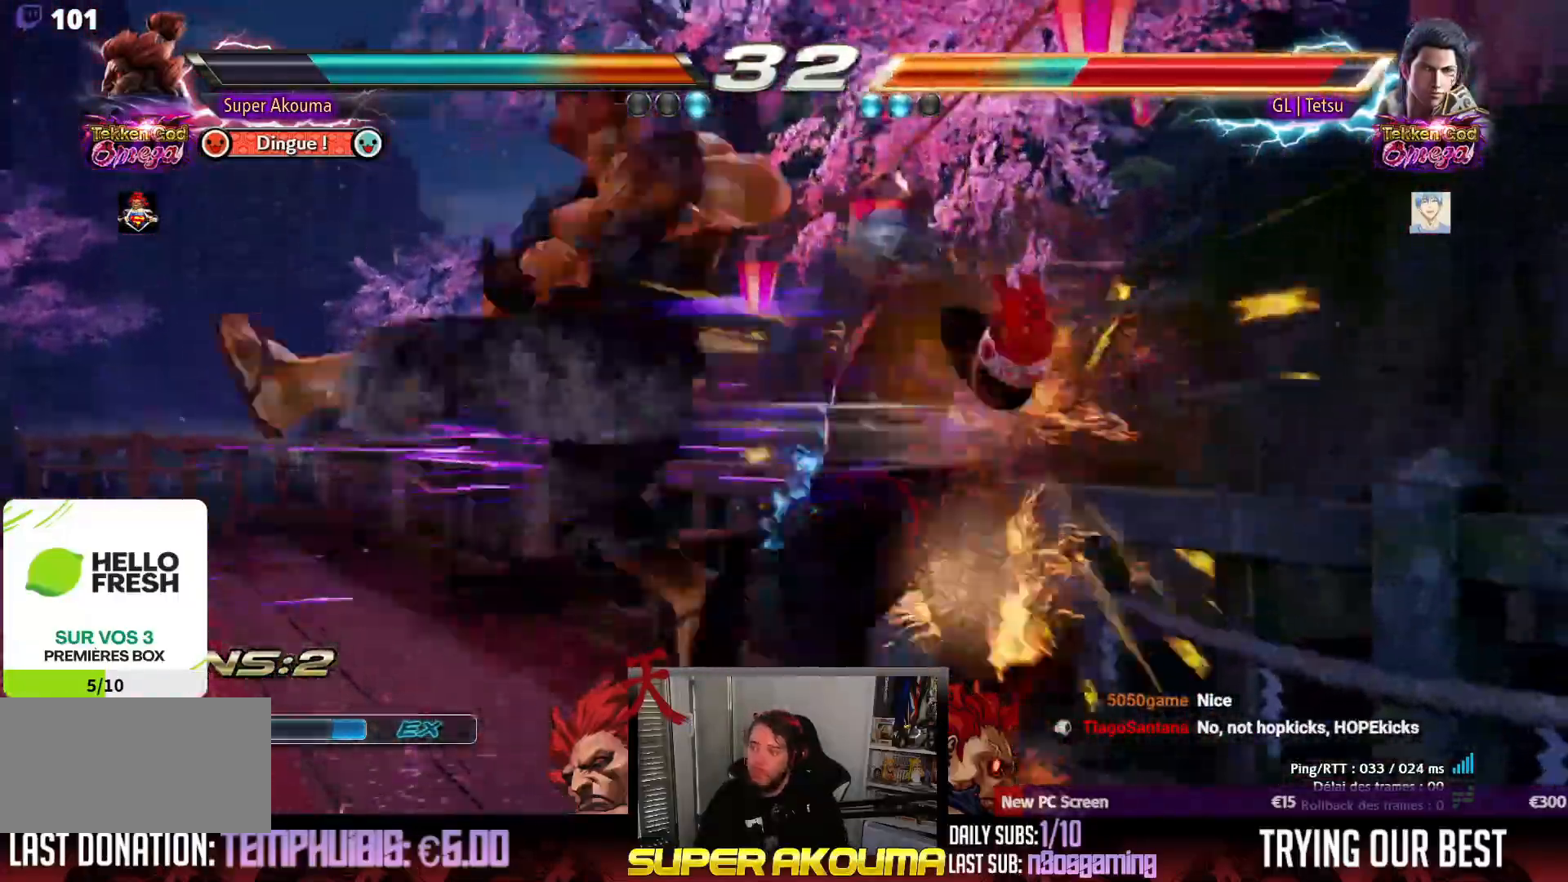
{"dt_ms": 500, "buttons": [], "events": [[400, "CIRCLE", "up"]]}
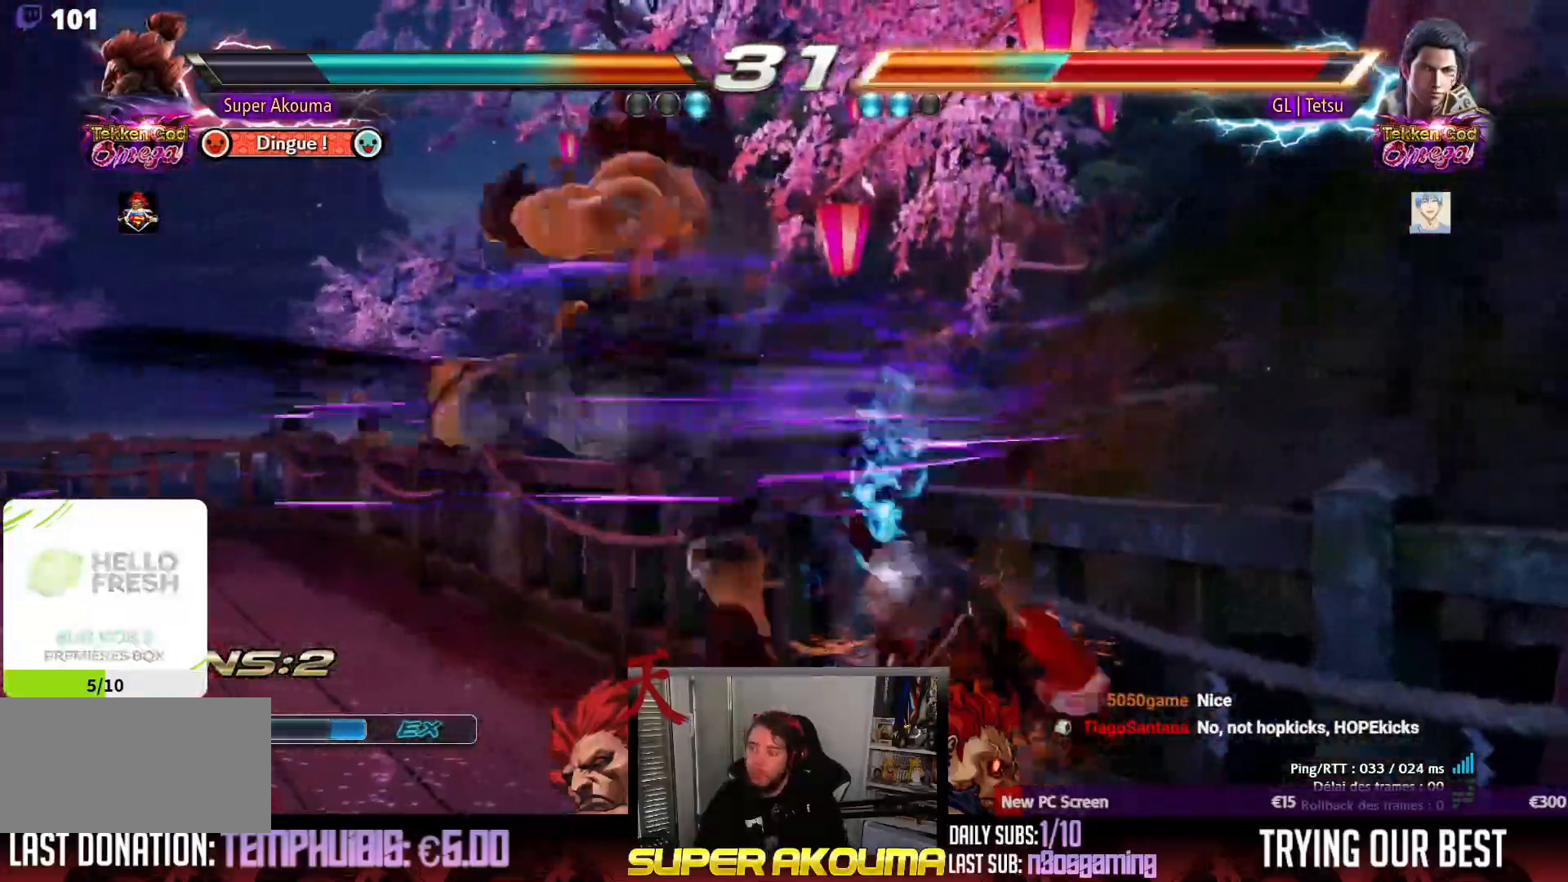
{"dt_ms": 500, "buttons": [], "events": [[367, "DPAD_RIGHT", "down"], [467, "DPAD_RIGHT", "up"]]}
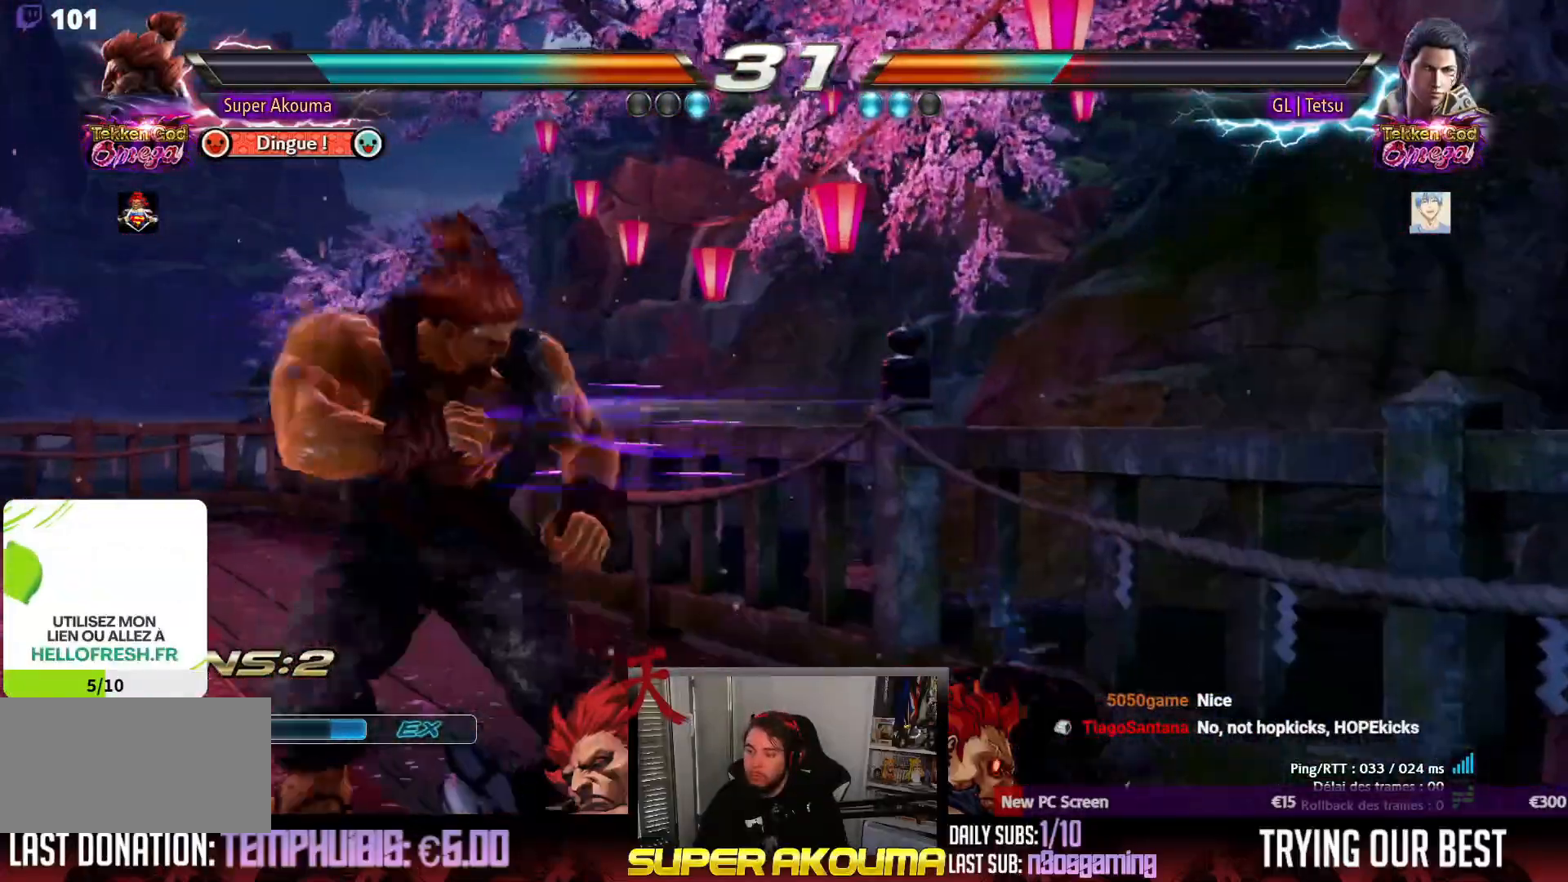
{"dt_ms": 500, "buttons": ["CIRCLE", "DPAD_DOWN", "DPAD_RIGHT"], "events": [[50, "DPAD_RIGHT", "down"], [133, "DPAD_RIGHT", "up"], [150, "DPAD_DOWN", "down"], [200, "CROSS", "down"], [267, "DPAD_RIGHT", "down"], [317, "DPAD_DOWN", "up"], [350, "CROSS", "up"], [383, "DPAD_RIGHT", "up"], [400, "DPAD_DOWN", "down"], [450, "DPAD_RIGHT", "down"], [467, "CIRCLE", "down"]]}
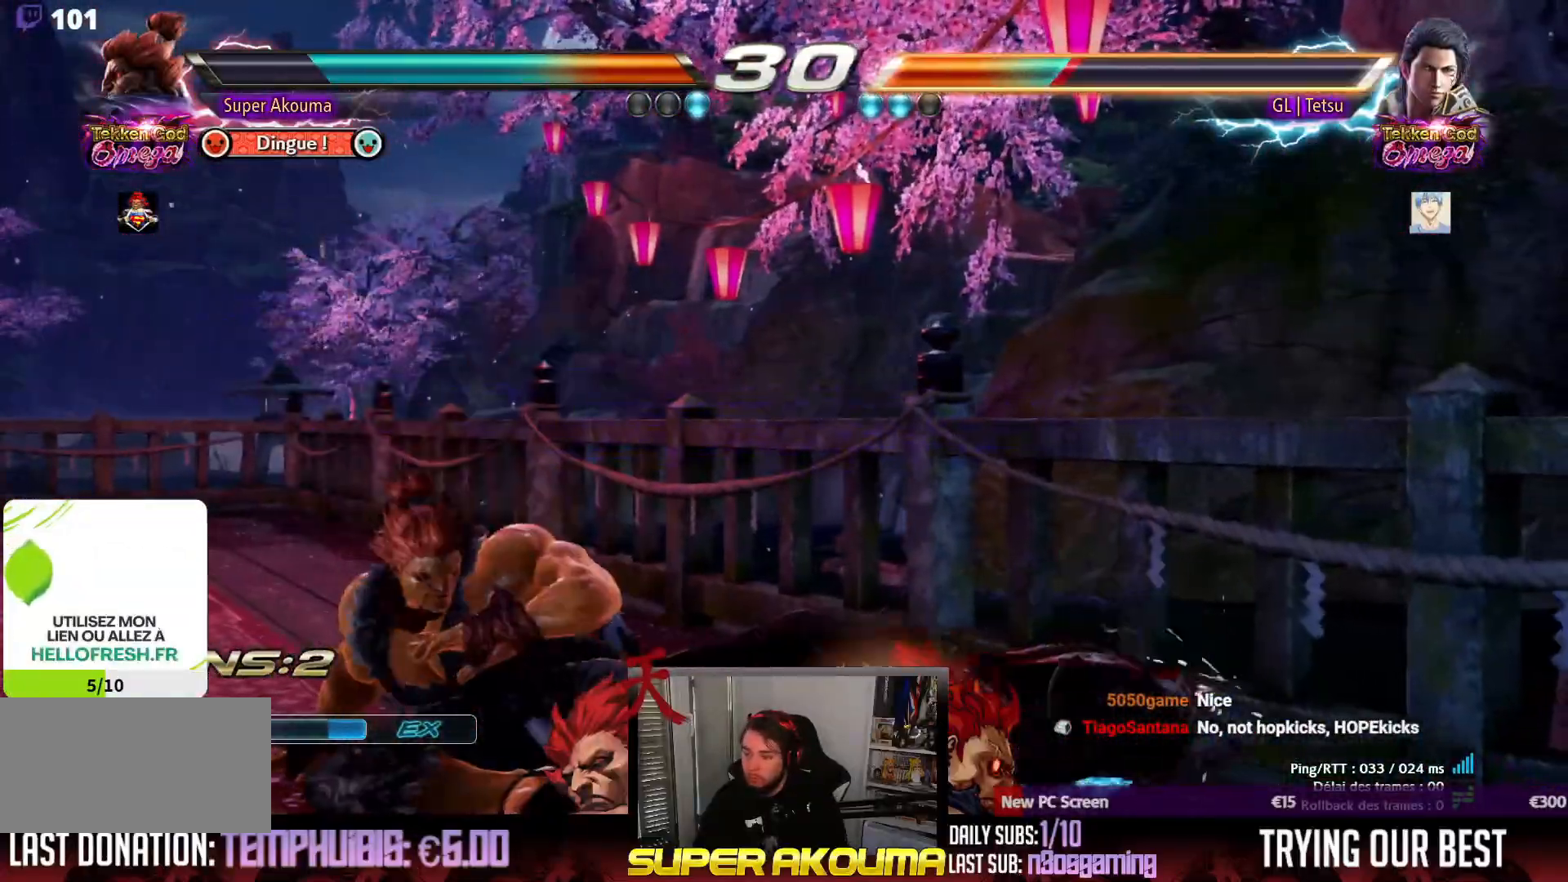
{"dt_ms": 500, "buttons": [], "events": [[167, "DPAD_DOWN", "up"], [183, "CIRCLE", "up"], [183, "DPAD_RIGHT", "up"]]}
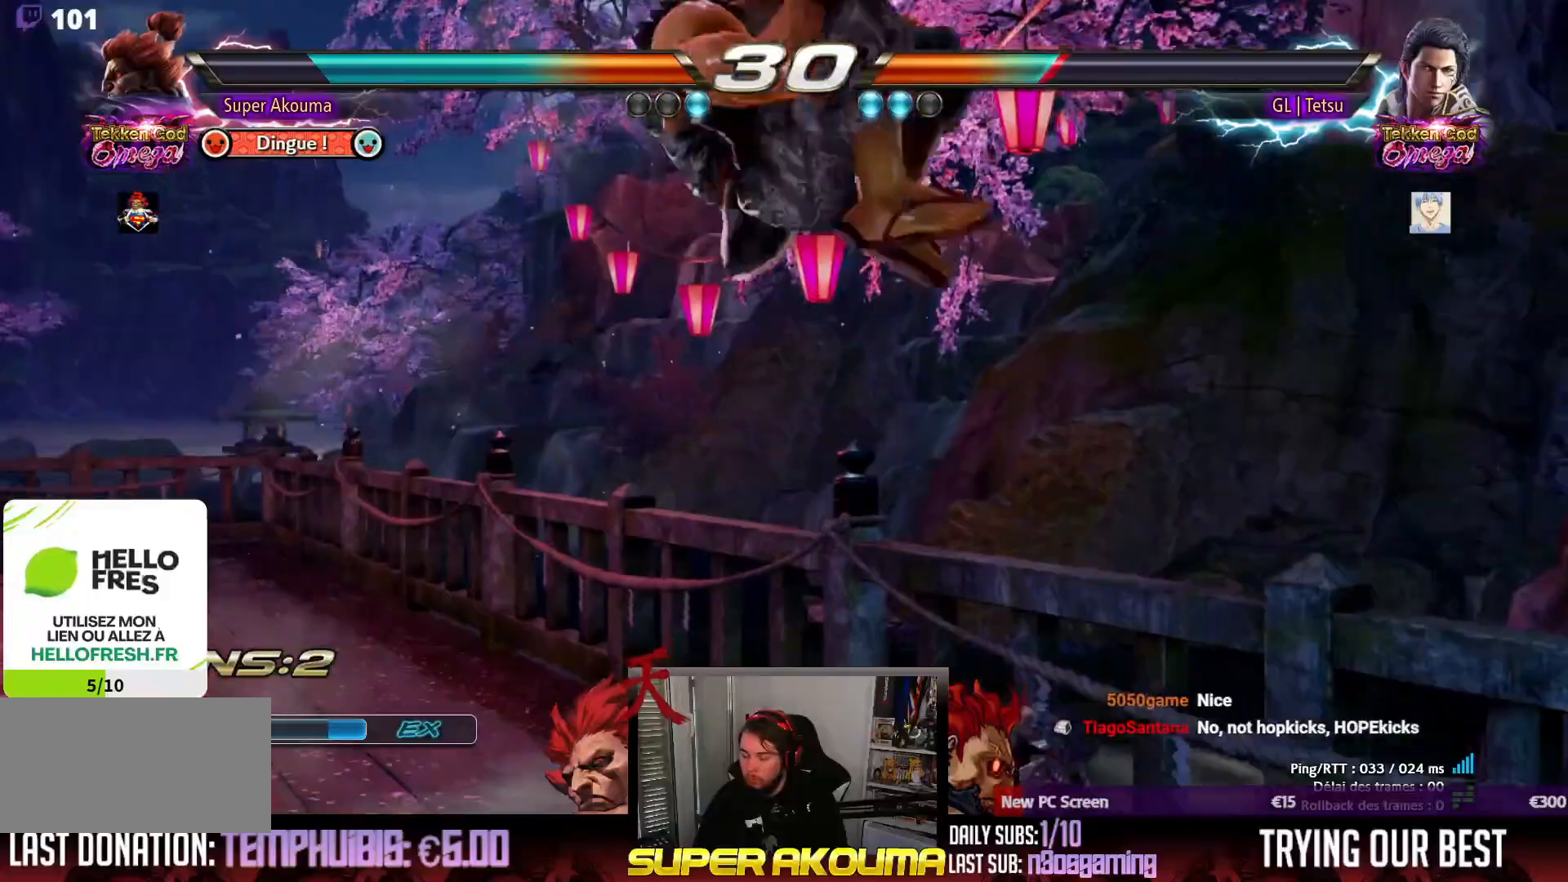
{"dt_ms": 500, "buttons": [], "events": [[67, "SQUARE", "down"], [167, "SQUARE", "up"], [400, "SQUARE", "down"], [500, "SQUARE", "up"]]}
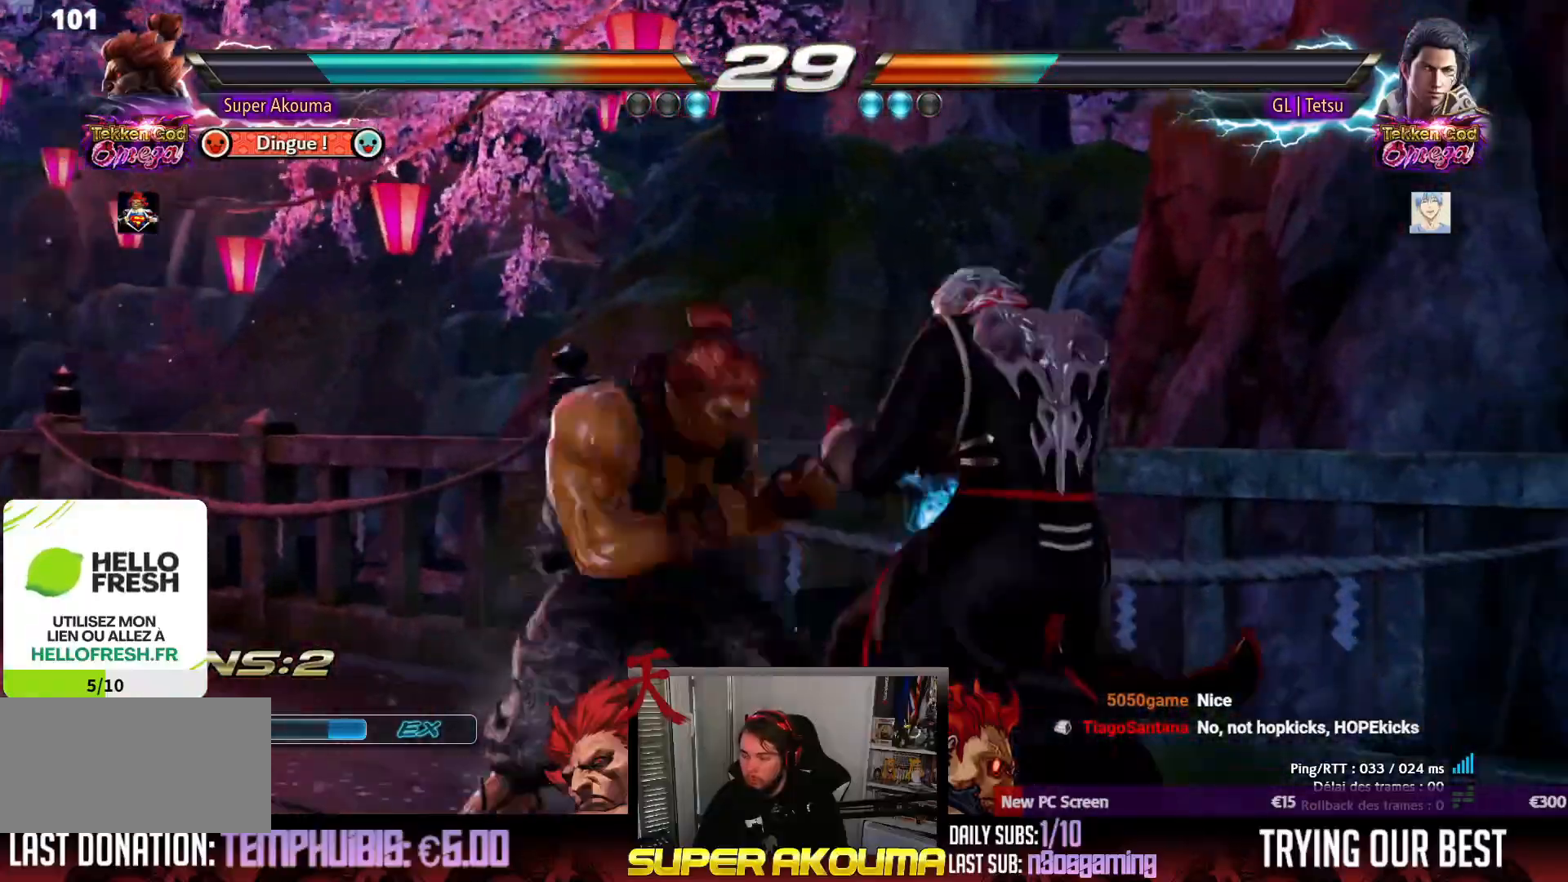
{"dt_ms": 500, "buttons": ["CROSS", "DPAD_RIGHT"], "events": [[50, "SQUARE", "down"], [150, "DPAD_RIGHT", "down"], [233, "SQUARE", "up"], [250, "DPAD_RIGHT", "up"], [283, "DPAD_DOWN", "down"], [317, "DPAD_RIGHT", "down"], [367, "CROSS", "down"], [500, "DPAD_DOWN", "up"]]}